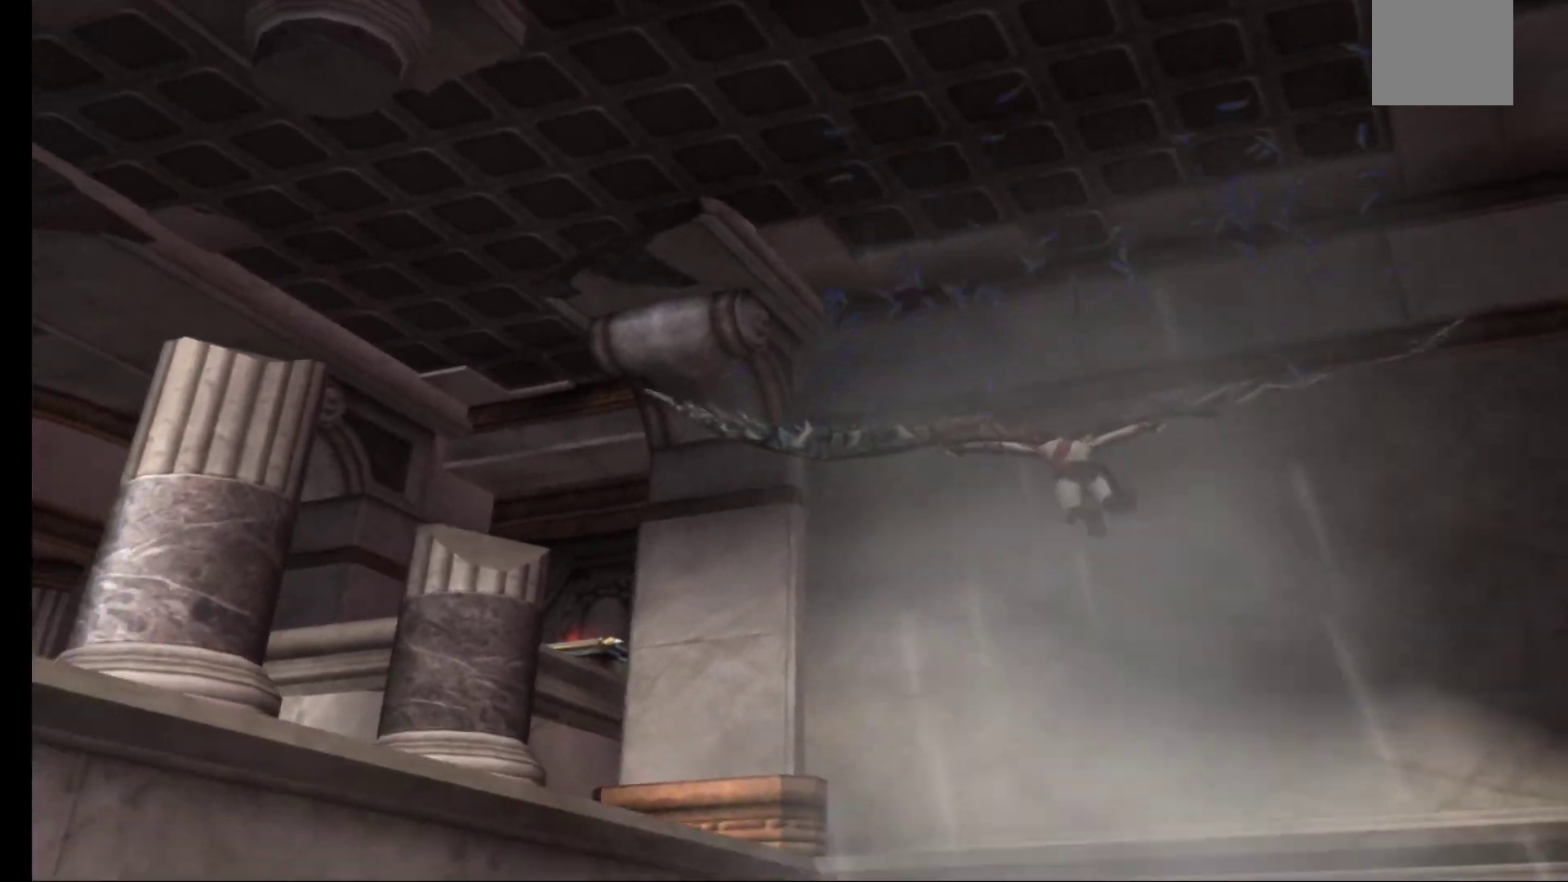
Gameplay with a controller (Xbox layout); each line is a JSON object with the inputs held at the frame after it. "events" lists button and stick changes between this image and that frame as [ms after this image, input, new state], when the widget could be followed in between.
{"buttons": ["A"], "left_stick": "center", "right_stick": "center", "events": [[150, "left_stick", "up-right"], [467, "left_stick", "center"]]}
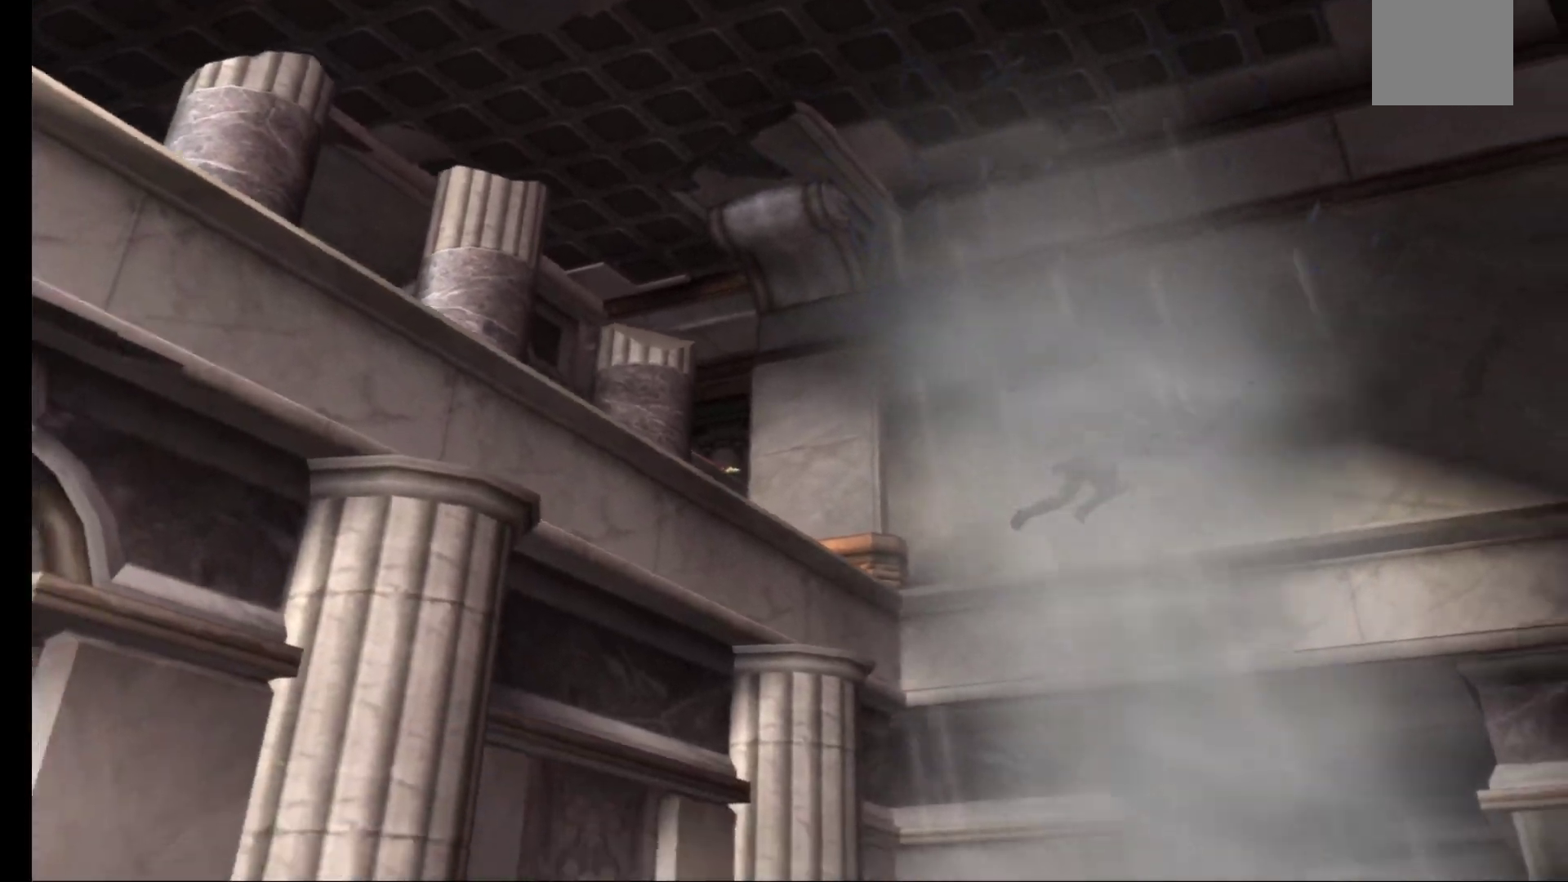
{"buttons": ["A"], "left_stick": "down-left", "right_stick": "center", "events": [[100, "left_stick", "down-left"]]}
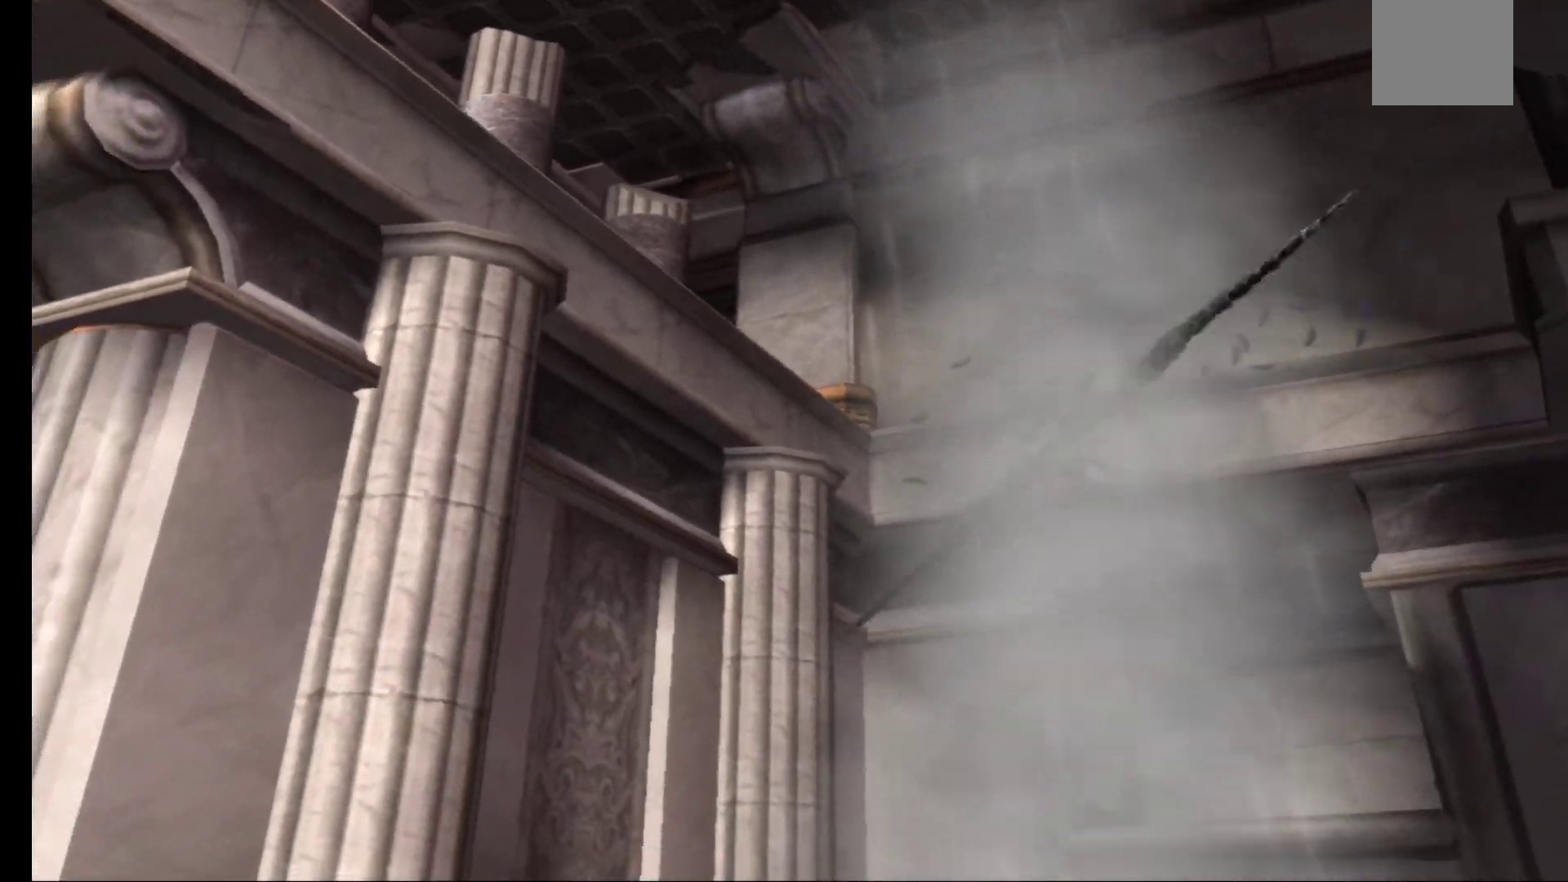
{"buttons": [], "left_stick": "center", "right_stick": "center", "events": [[100, "left_stick", "down-right"], [167, "left_stick", "right"], [350, "left_stick", "center"], [467, "A", "up"]]}
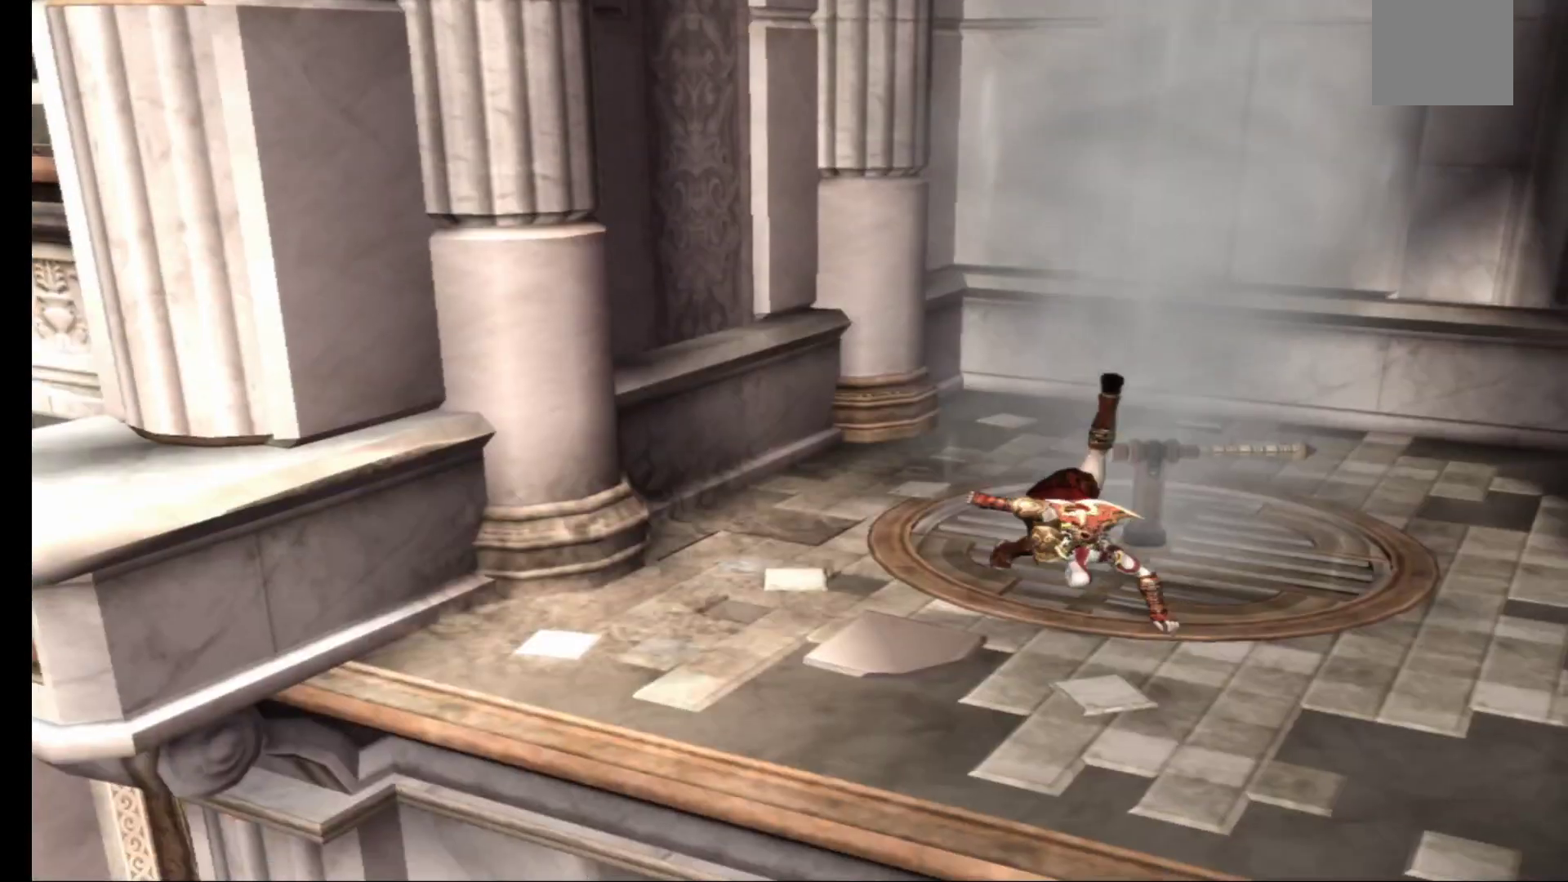
{"buttons": [], "left_stick": "center", "right_stick": "center", "events": []}
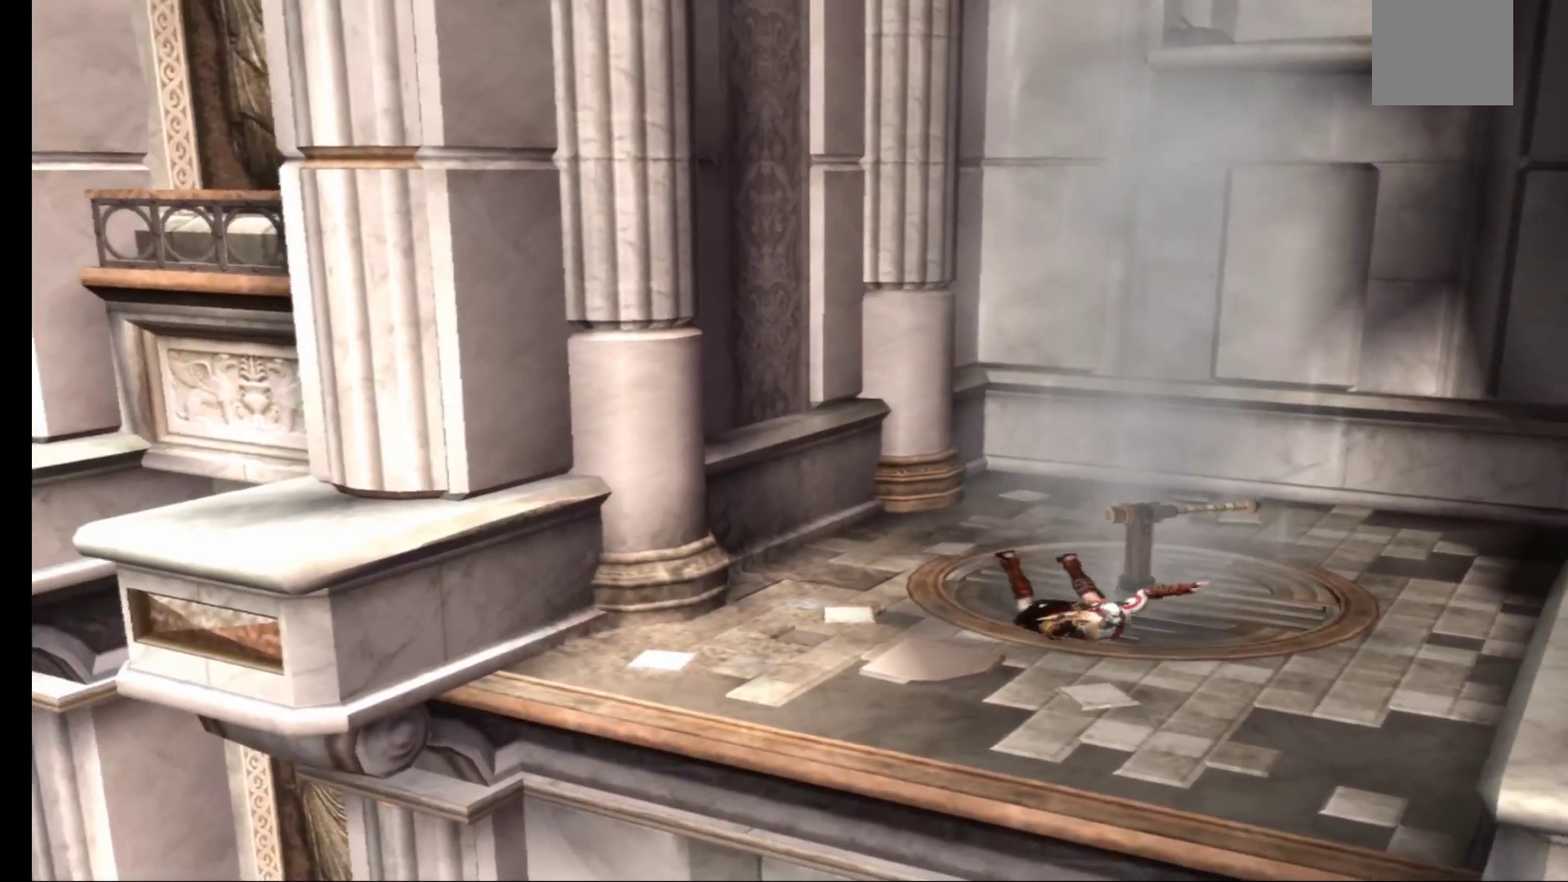
{"buttons": [], "left_stick": "right", "right_stick": "center", "events": [[17, "left_stick", "up"], [167, "left_stick", "up-right"], [317, "left_stick", "right"]]}
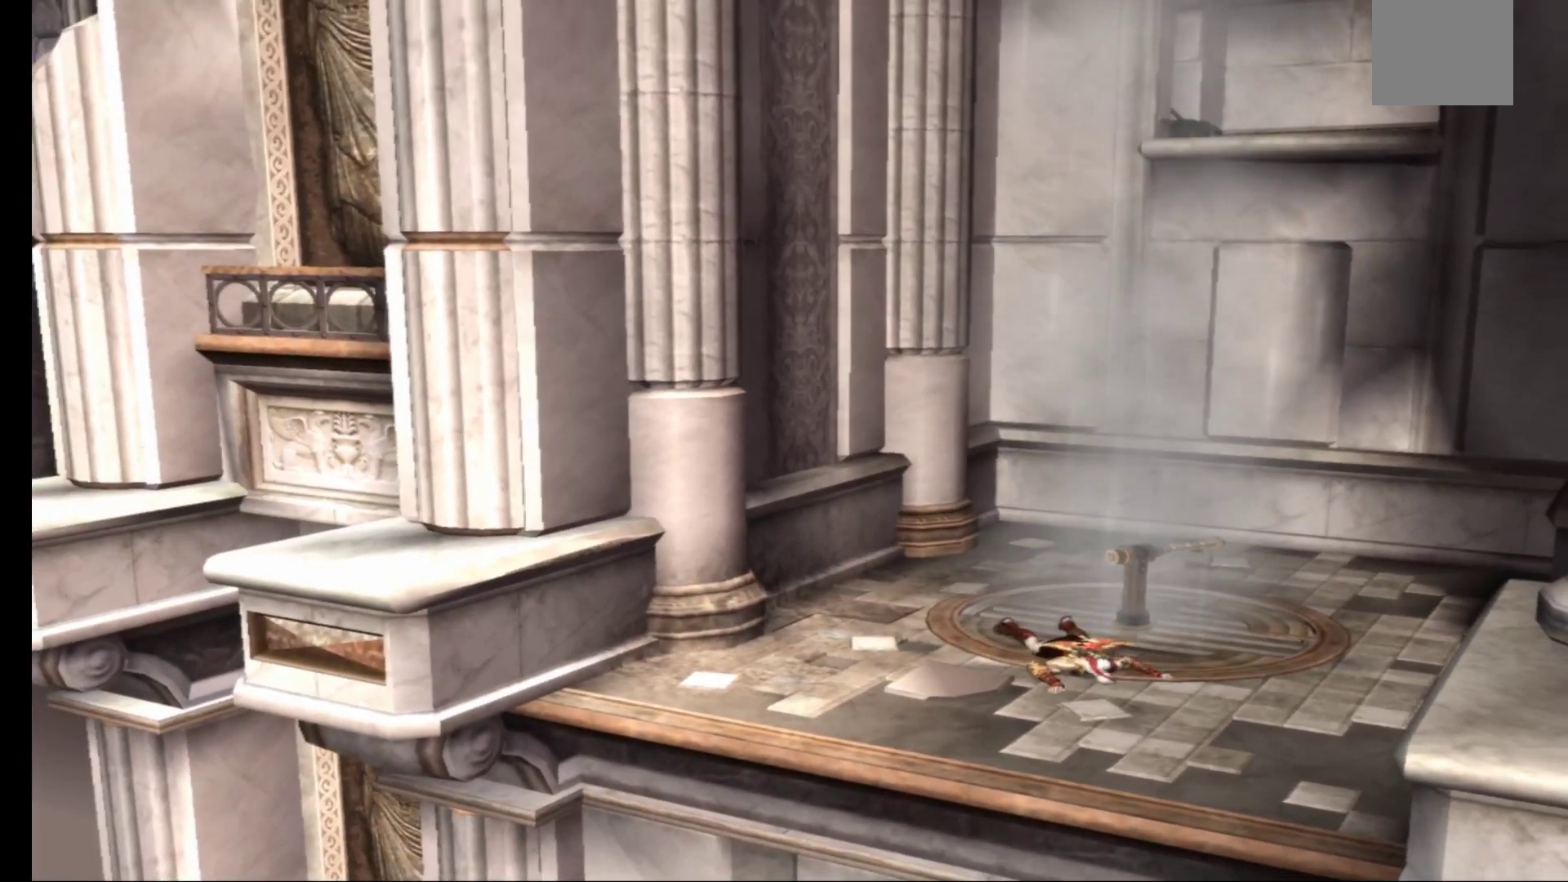
{"buttons": [], "left_stick": "up", "right_stick": "center", "events": [[33, "left_stick", "up"], [283, "left_stick", "up-left"], [450, "left_stick", "up"]]}
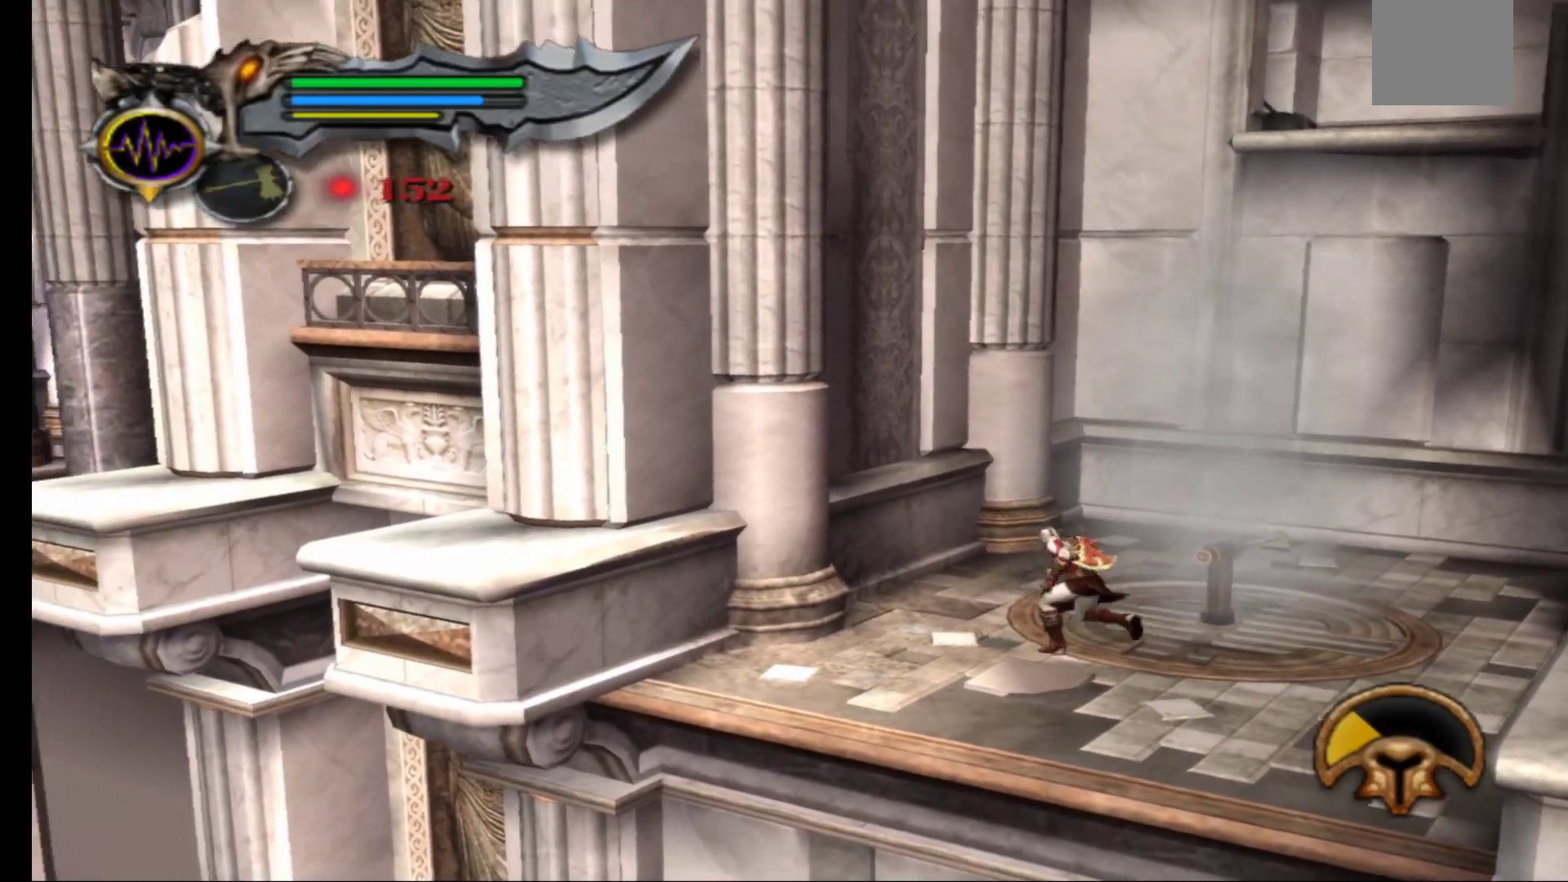
{"buttons": [], "left_stick": "up-right", "right_stick": "center", "events": [[217, "left_stick", "up-right"]]}
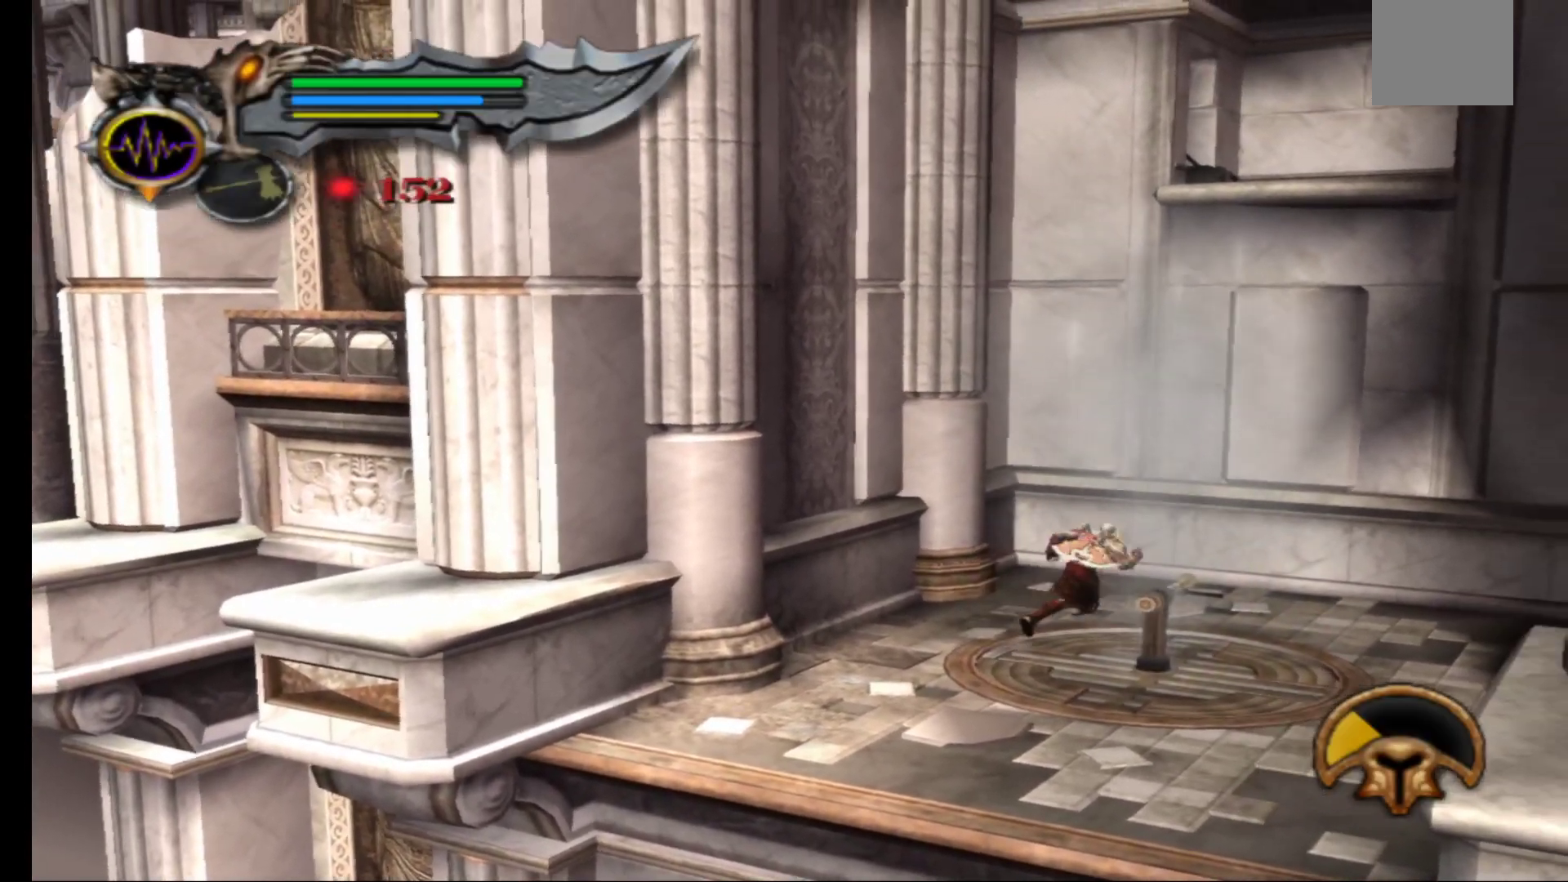
{"buttons": ["R1"], "left_stick": "up-right", "right_stick": "center", "events": [[50, "R1", "down"], [83, "left_stick", "center"], [417, "left_stick", "up-right"]]}
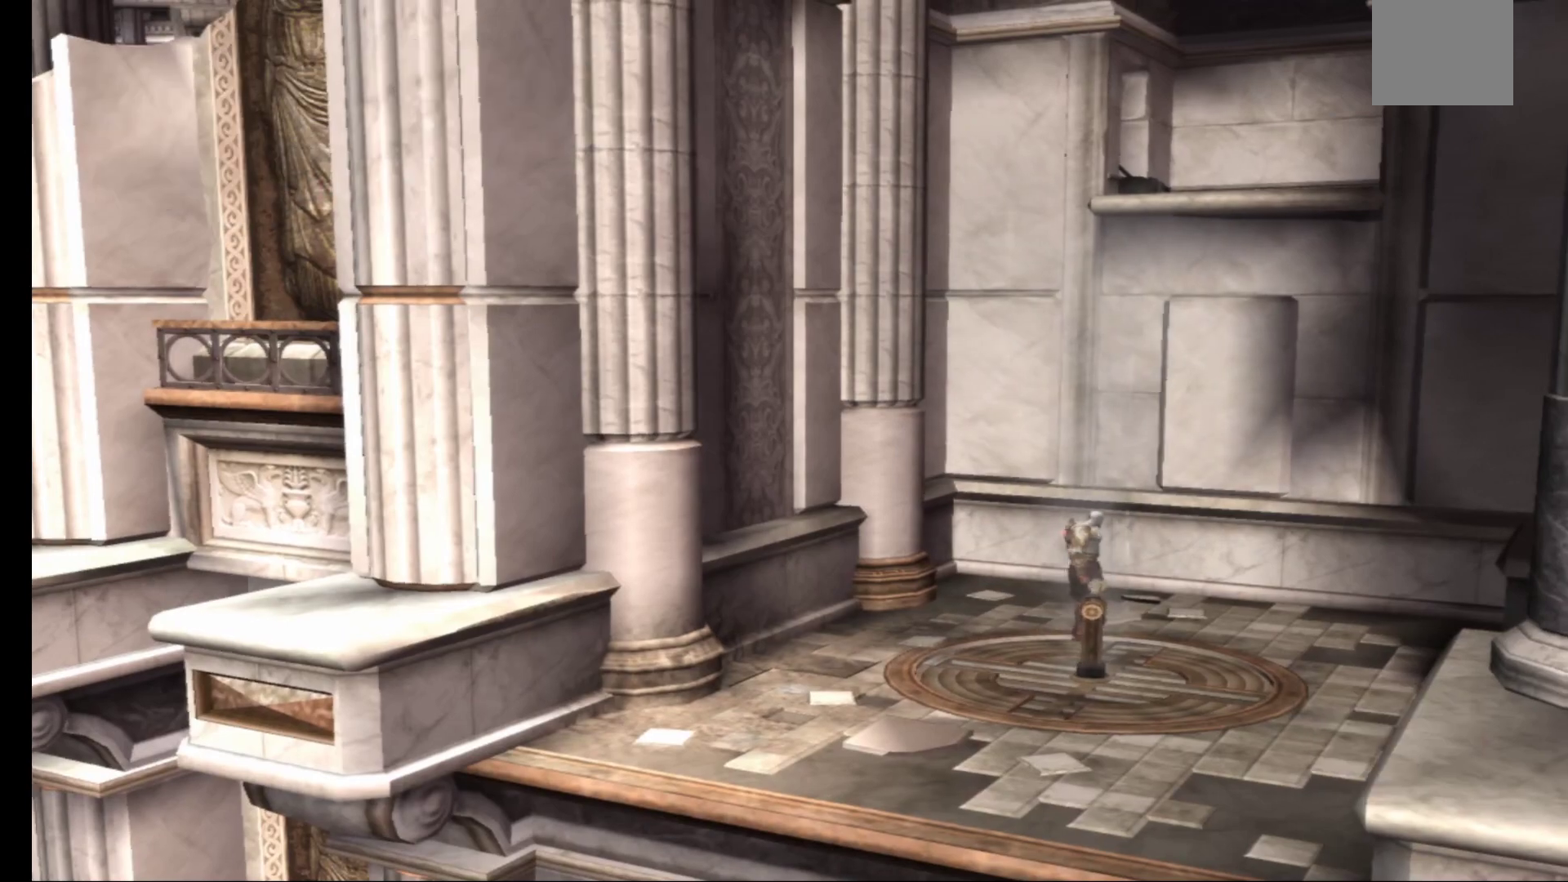
{"buttons": [], "left_stick": "down-left", "right_stick": "center", "events": [[400, "left_stick", "center"], [450, "left_stick", "down-left"], [483, "R1", "up"]]}
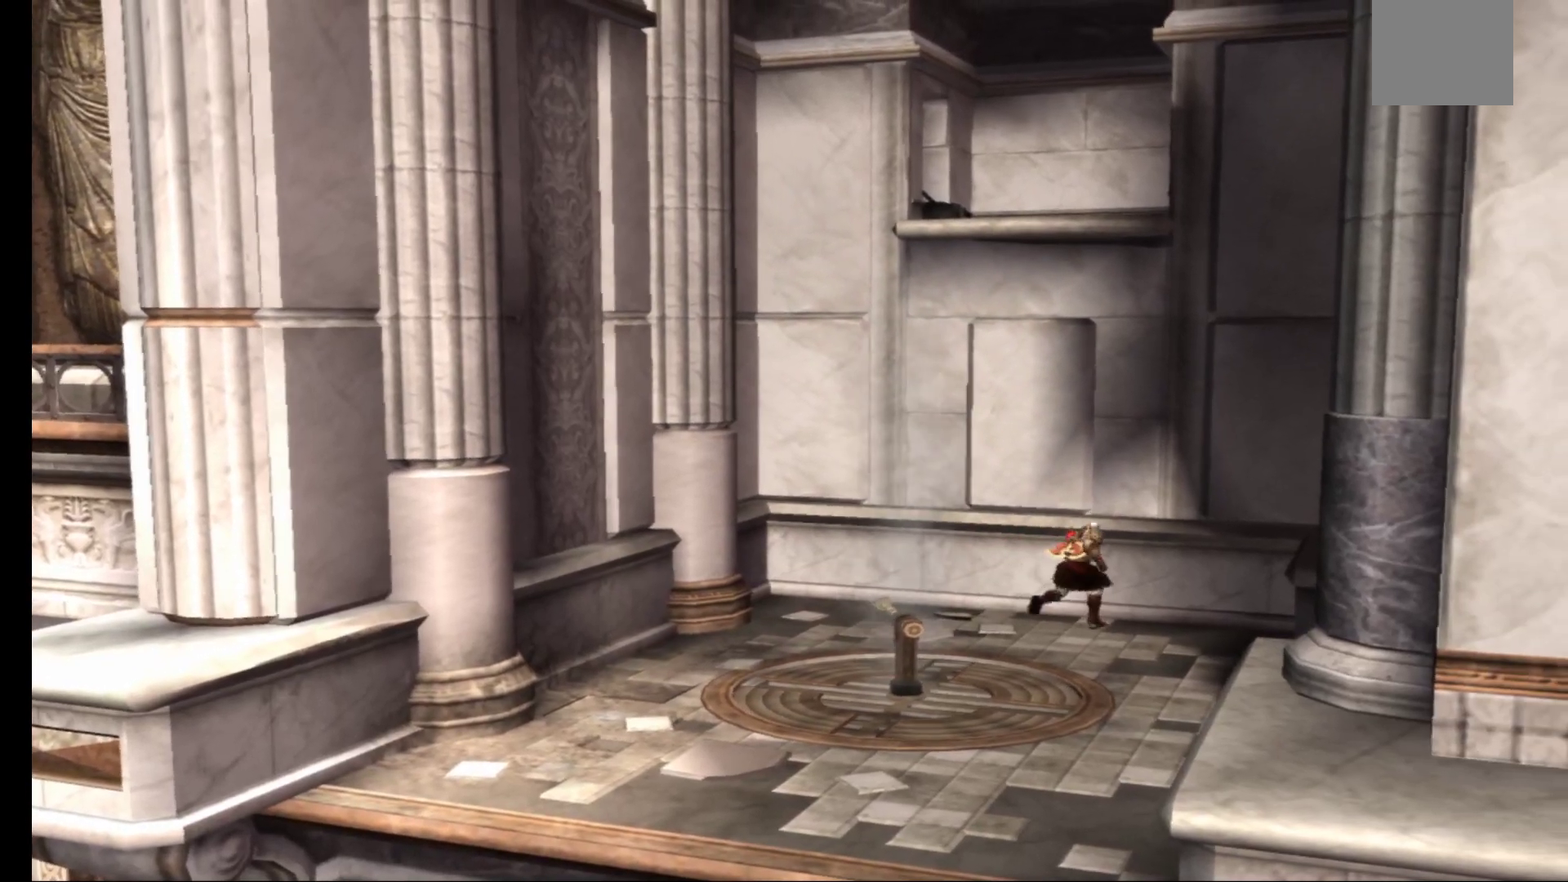
{"buttons": [], "left_stick": "center", "right_stick": "center", "events": [[383, "left_stick", "down"], [500, "left_stick", "center"]]}
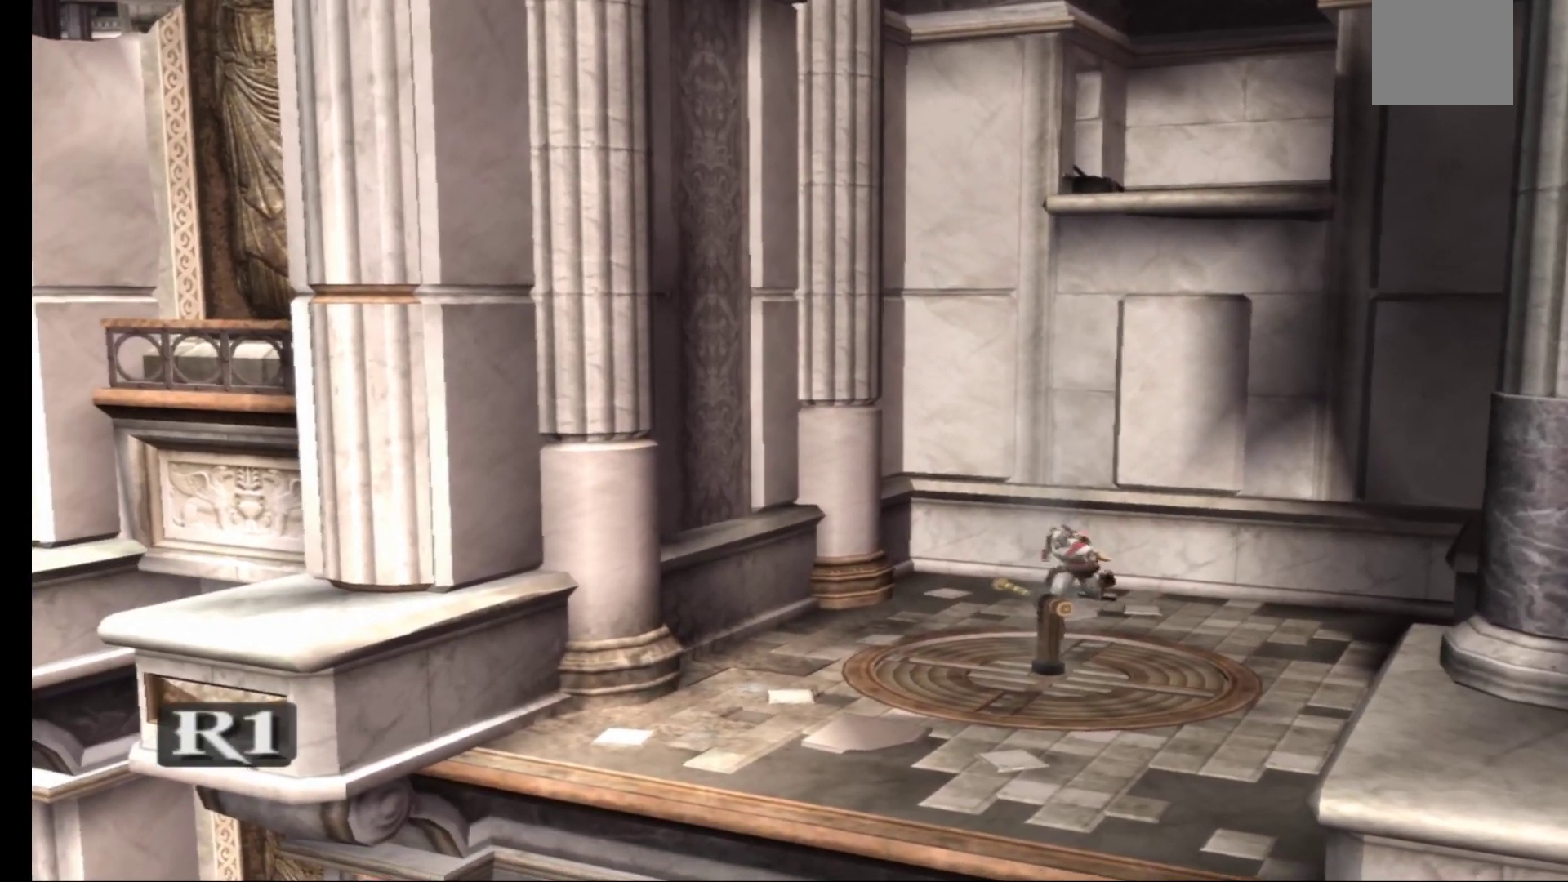
{"buttons": ["R1"], "left_stick": "right", "right_stick": "center", "events": [[100, "R1", "down"], [450, "left_stick", "right"]]}
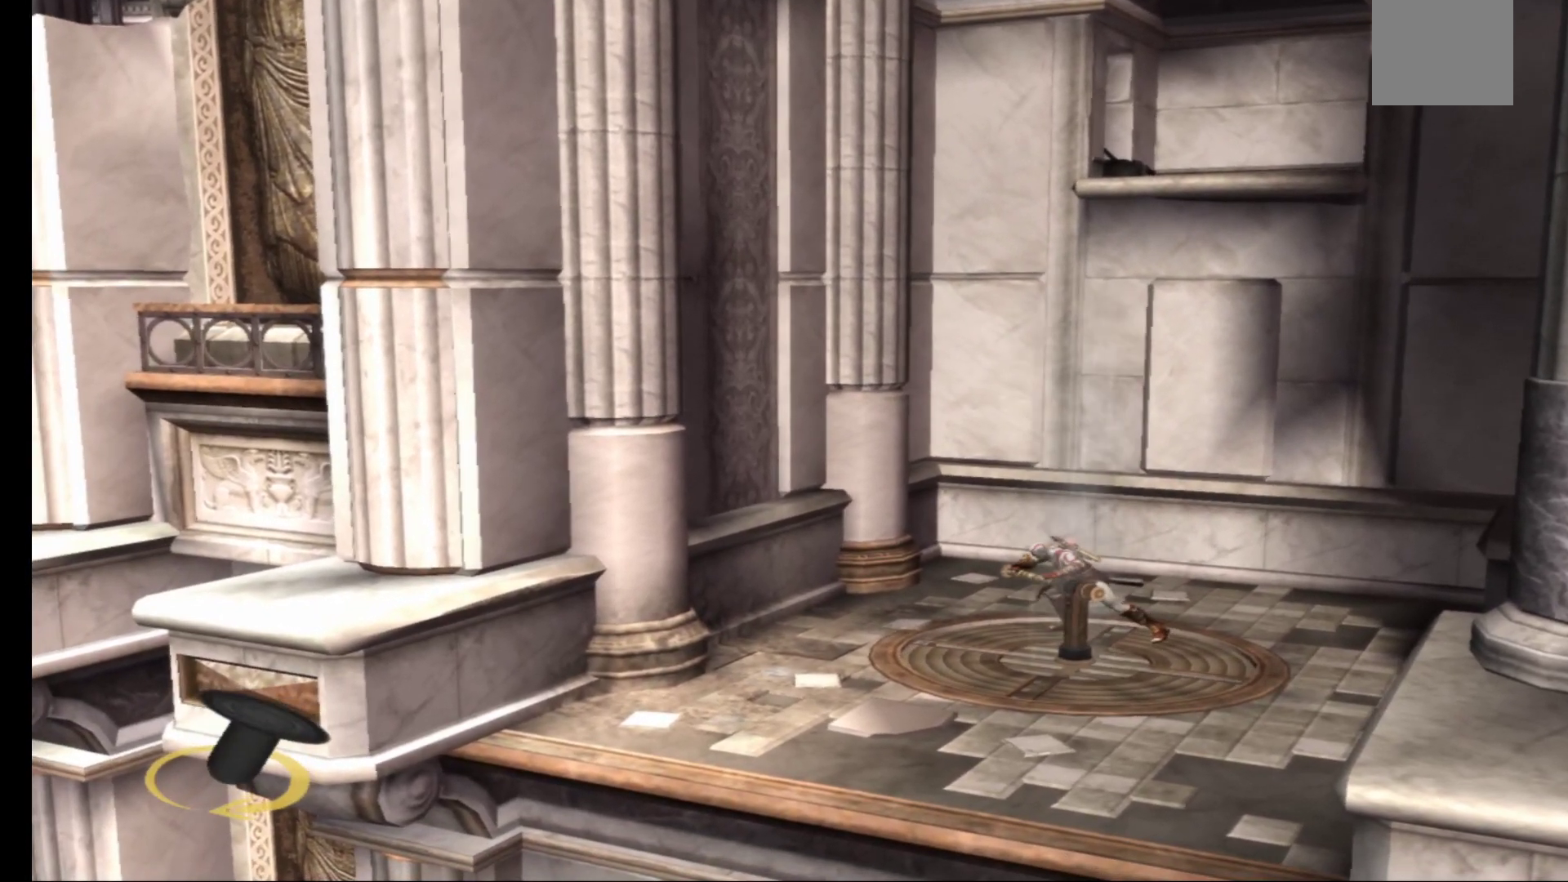
{"buttons": ["R1"], "left_stick": "up-right", "right_stick": "center", "events": [[150, "left_stick", "up-right"]]}
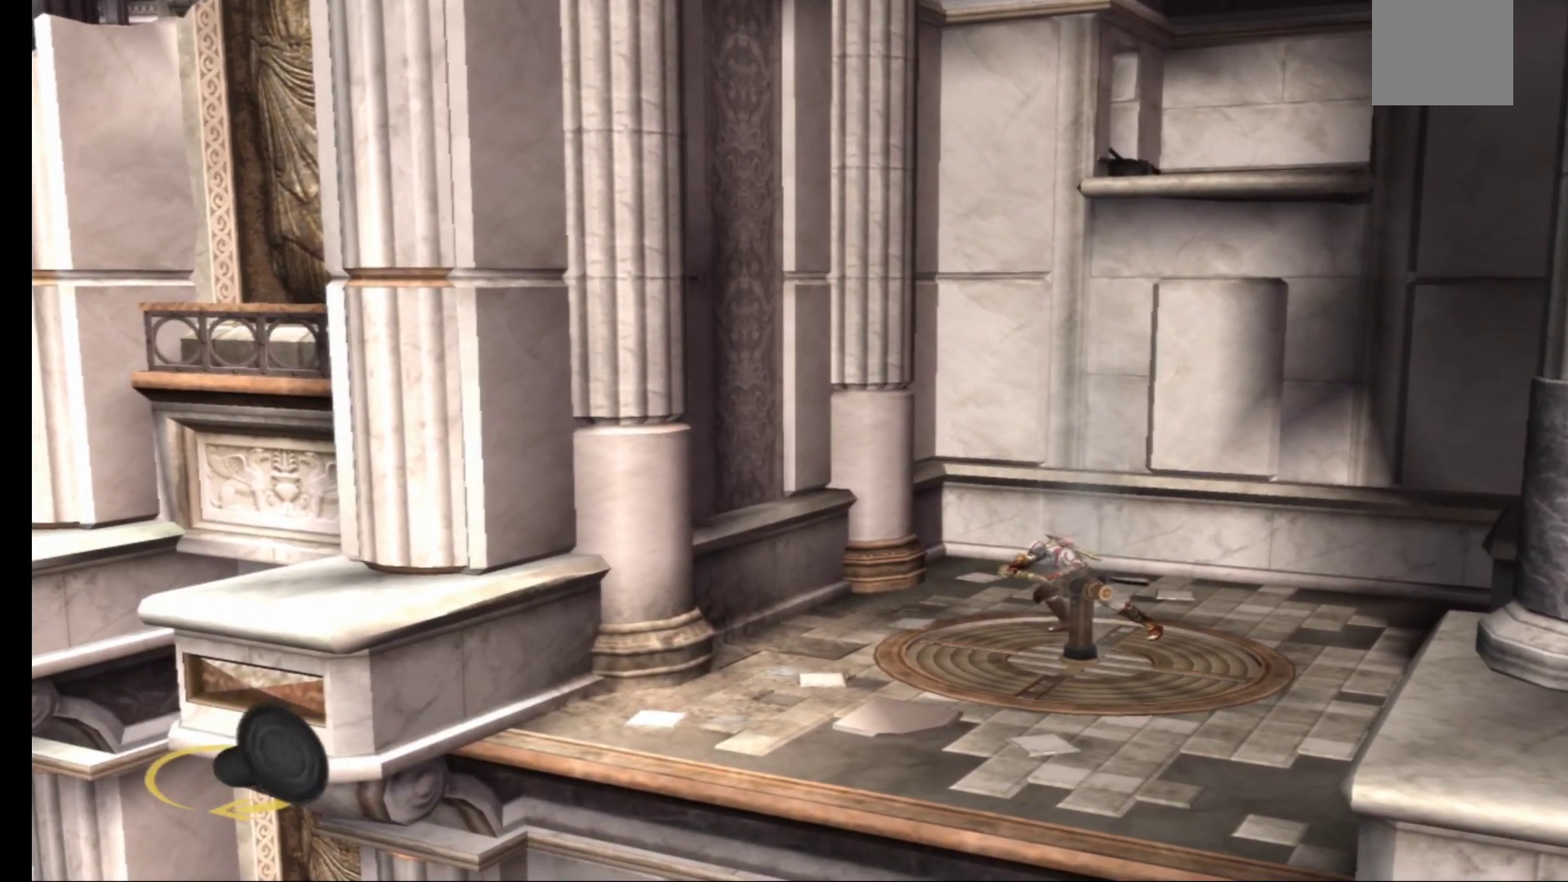
{"buttons": ["R1"], "left_stick": "up-right", "right_stick": "center", "events": []}
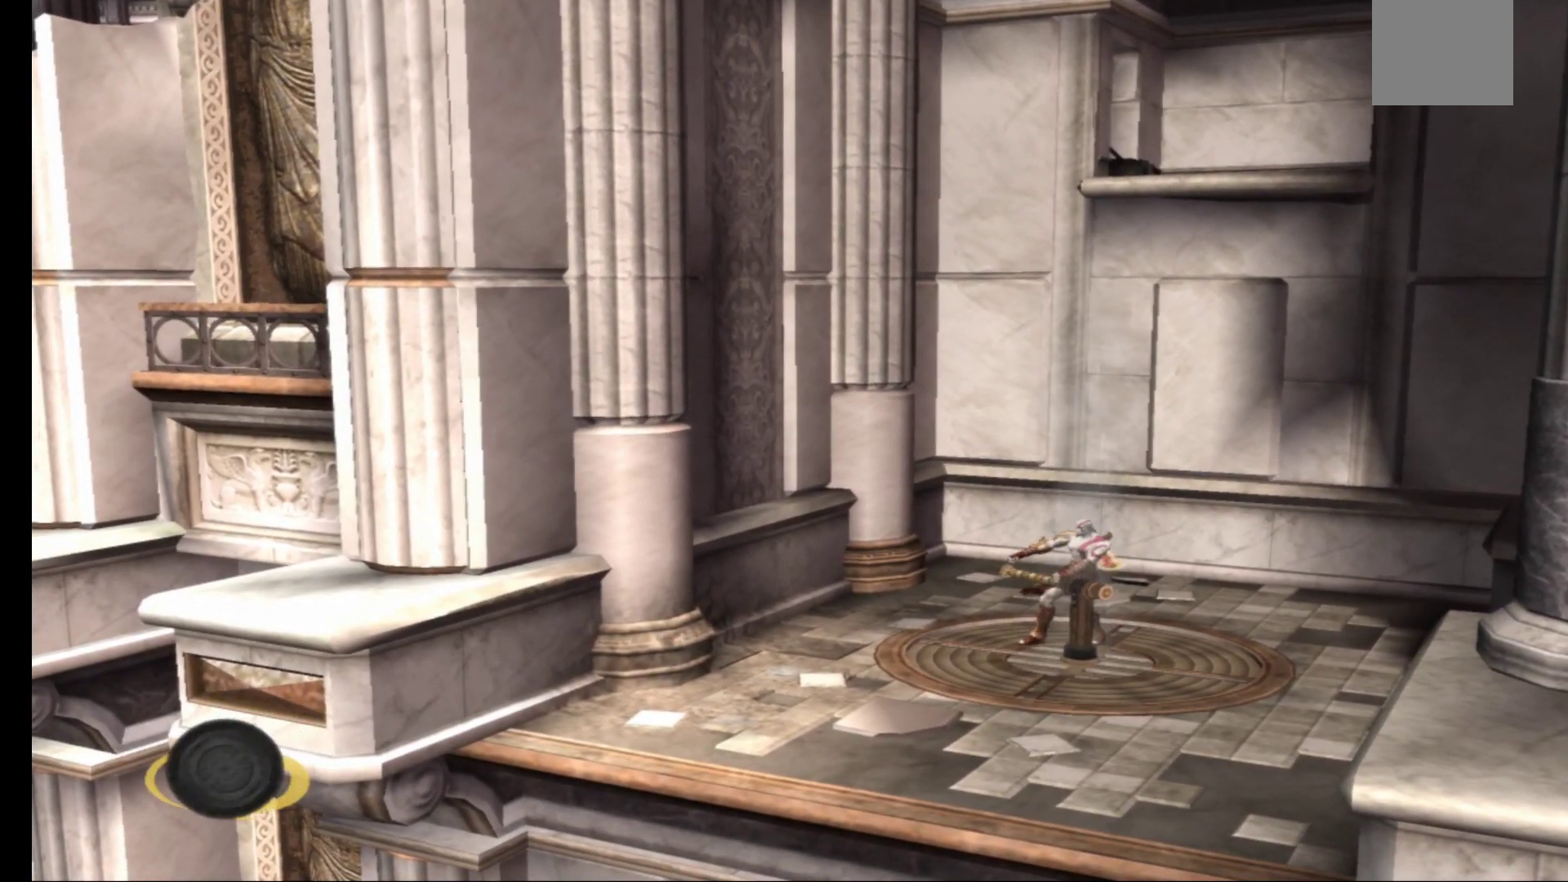
{"buttons": ["R1"], "left_stick": "up-right", "right_stick": "center", "events": []}
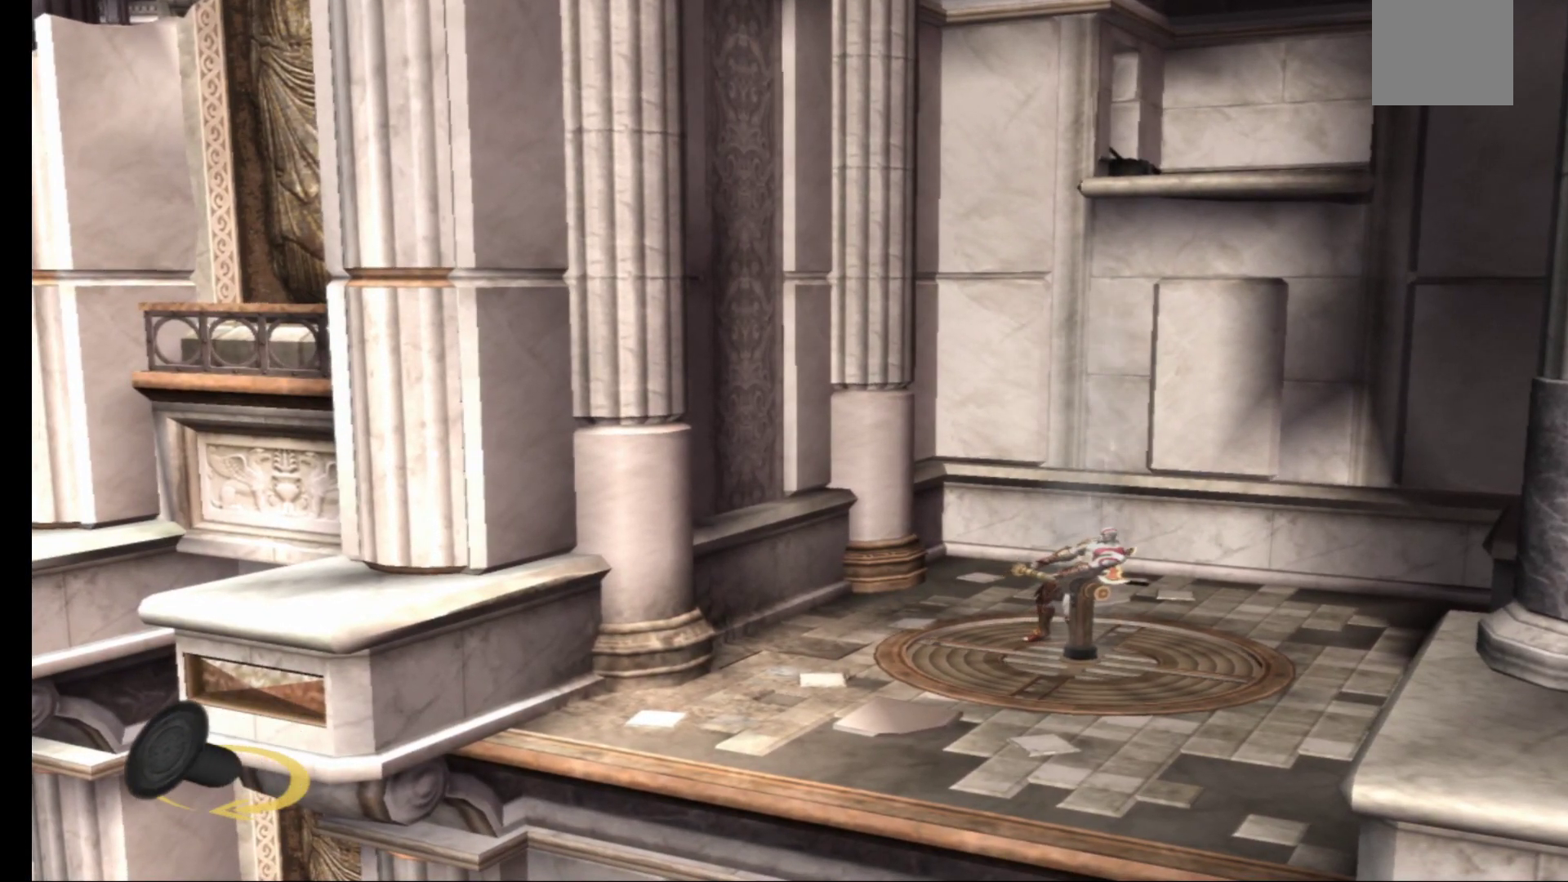
{"buttons": ["R1"], "left_stick": "right", "right_stick": "center", "events": [[83, "left_stick", "right"]]}
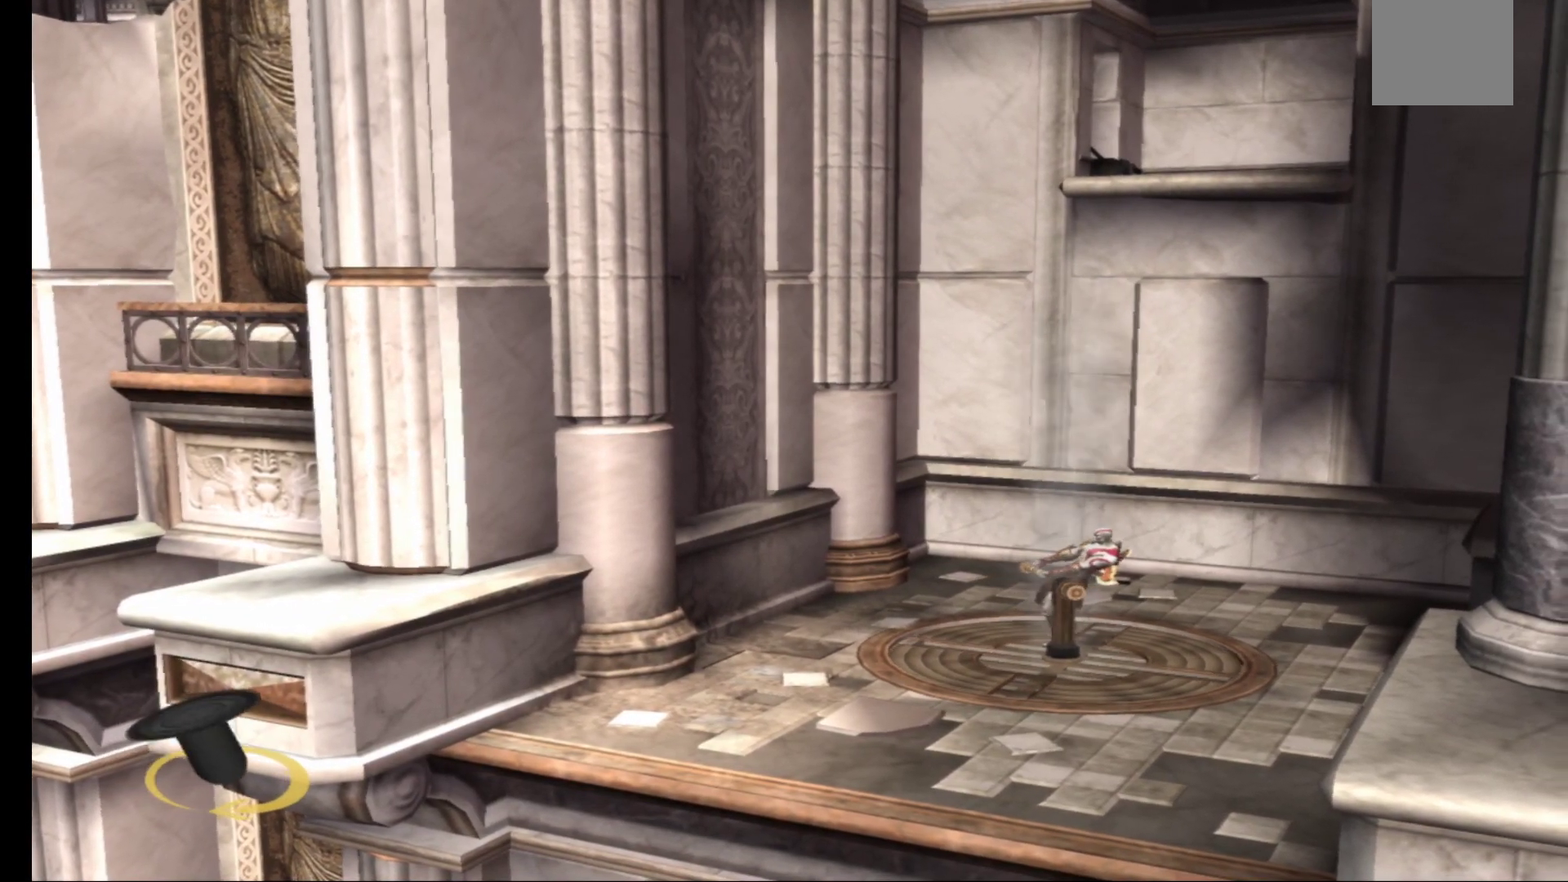
{"buttons": ["R1"], "left_stick": "down-right", "right_stick": "center", "events": [[50, "left_stick", "down-right"]]}
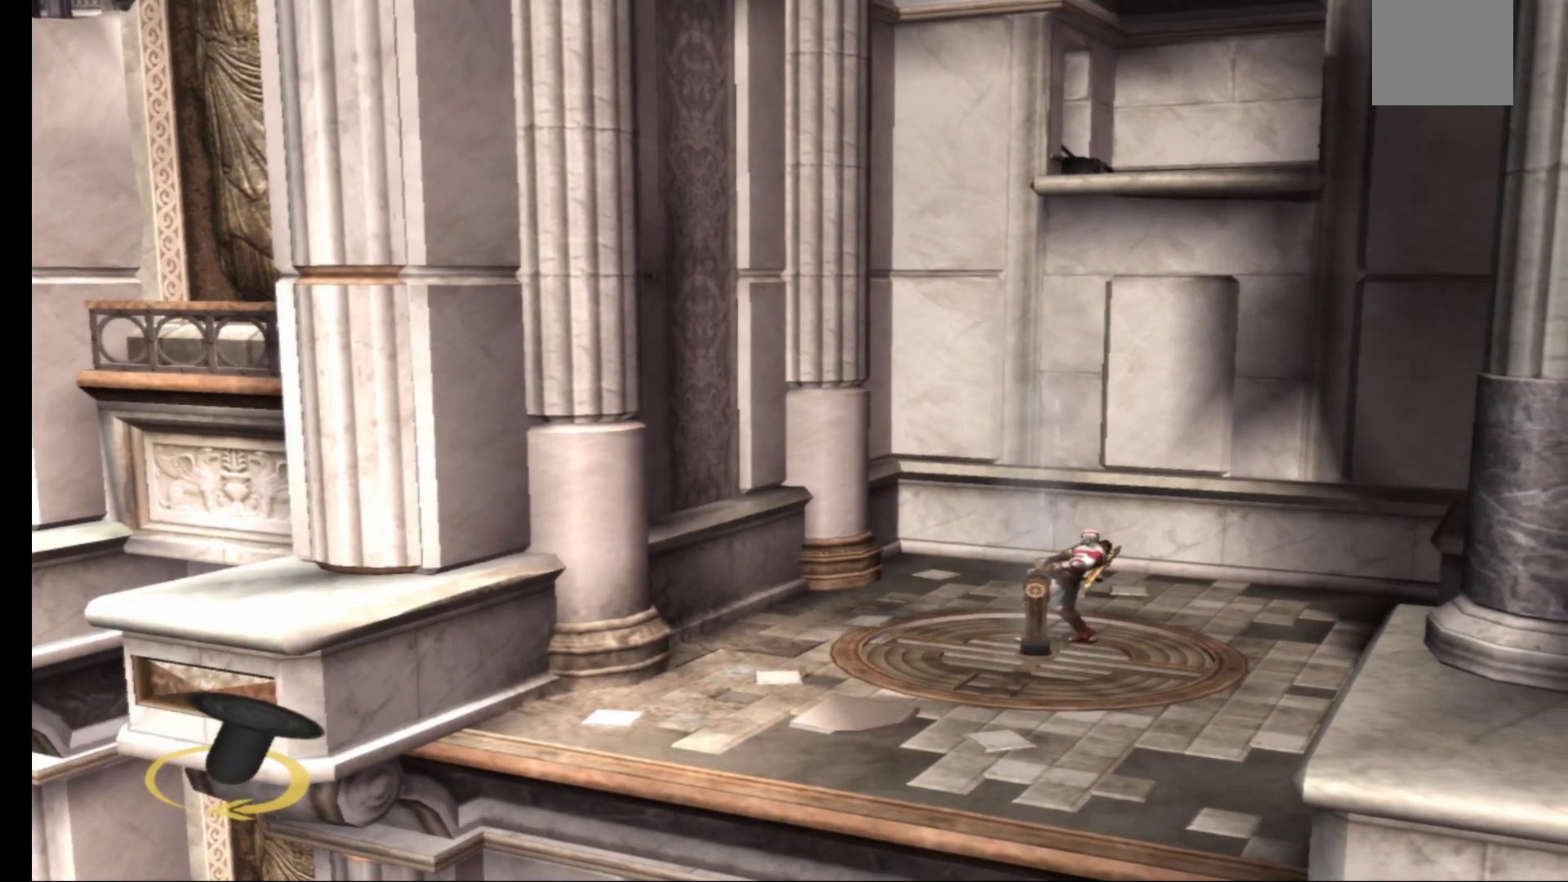
{"buttons": ["R1"], "left_stick": "down", "right_stick": "center", "events": [[33, "left_stick", "down"]]}
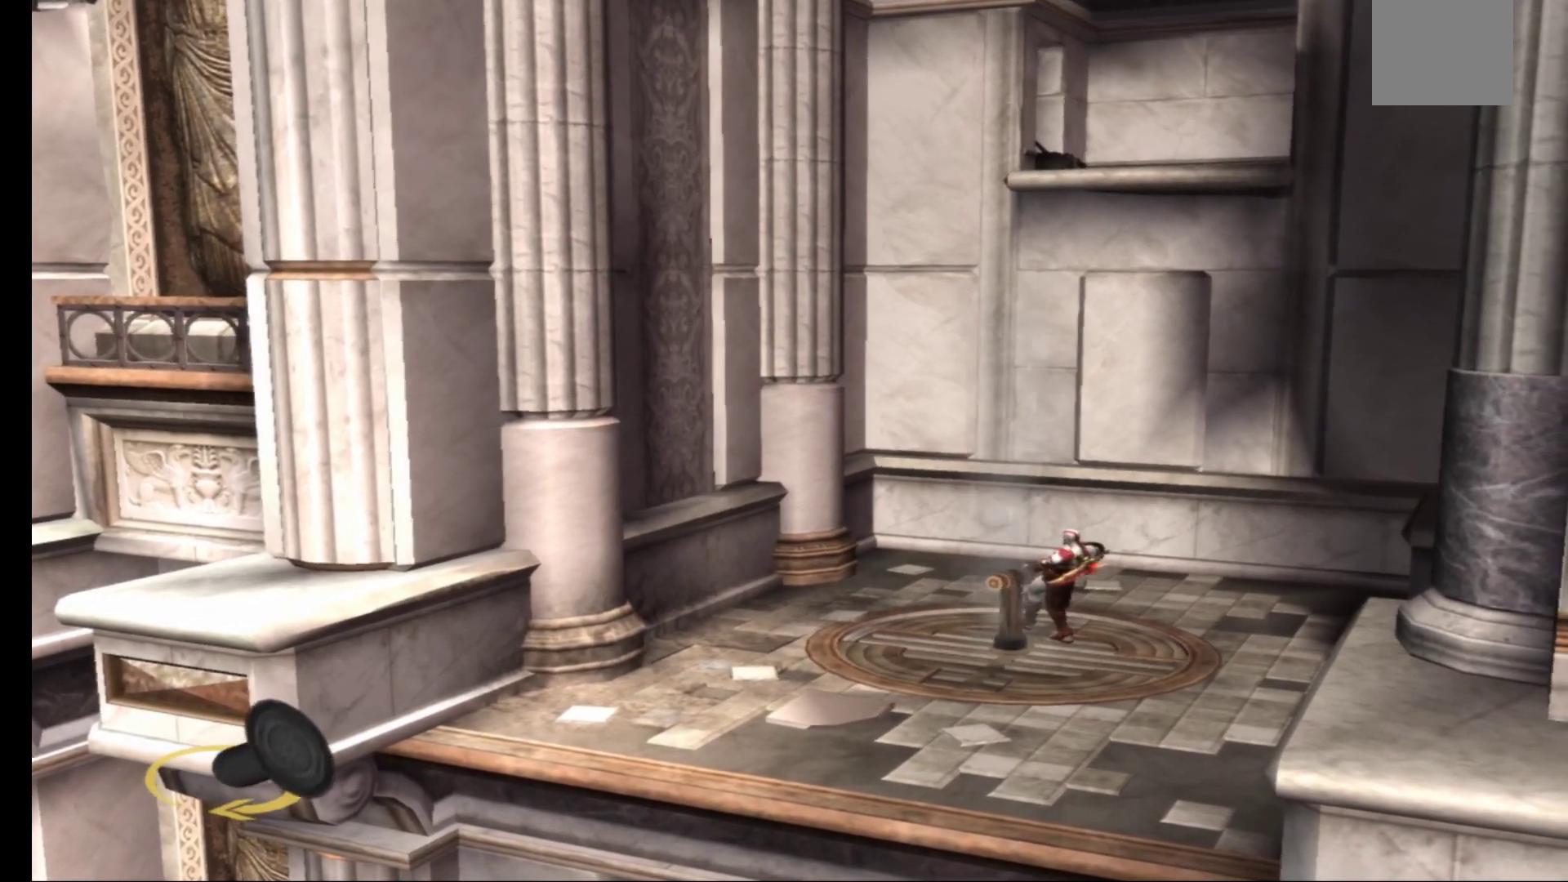
{"buttons": ["R1"], "left_stick": "down", "right_stick": "center", "events": []}
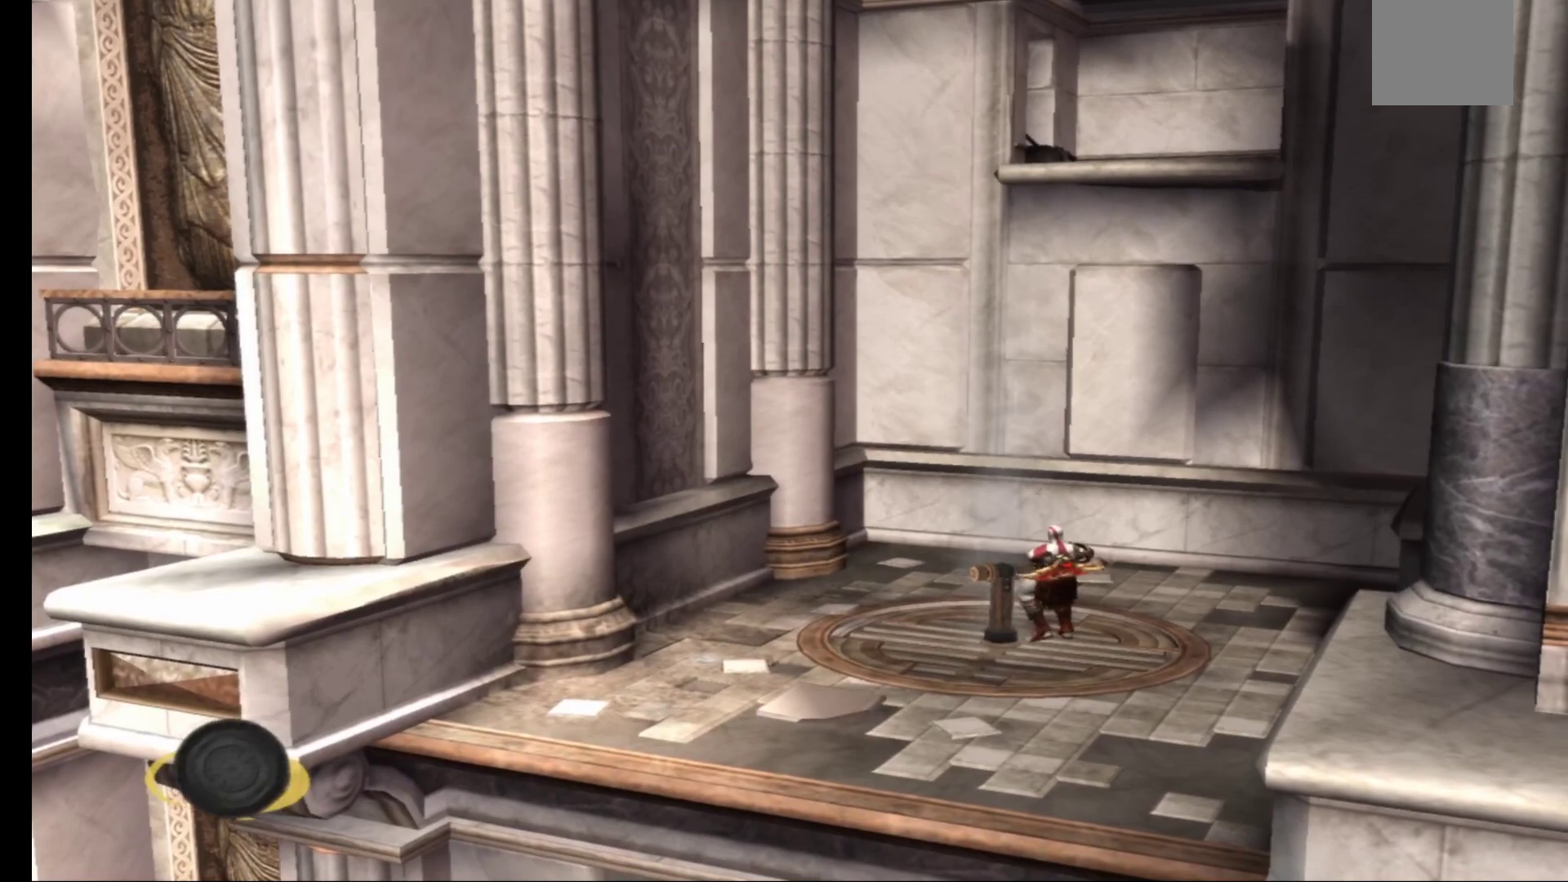
{"buttons": ["R1"], "left_stick": "down-left", "right_stick": "center", "events": [[233, "left_stick", "down-left"]]}
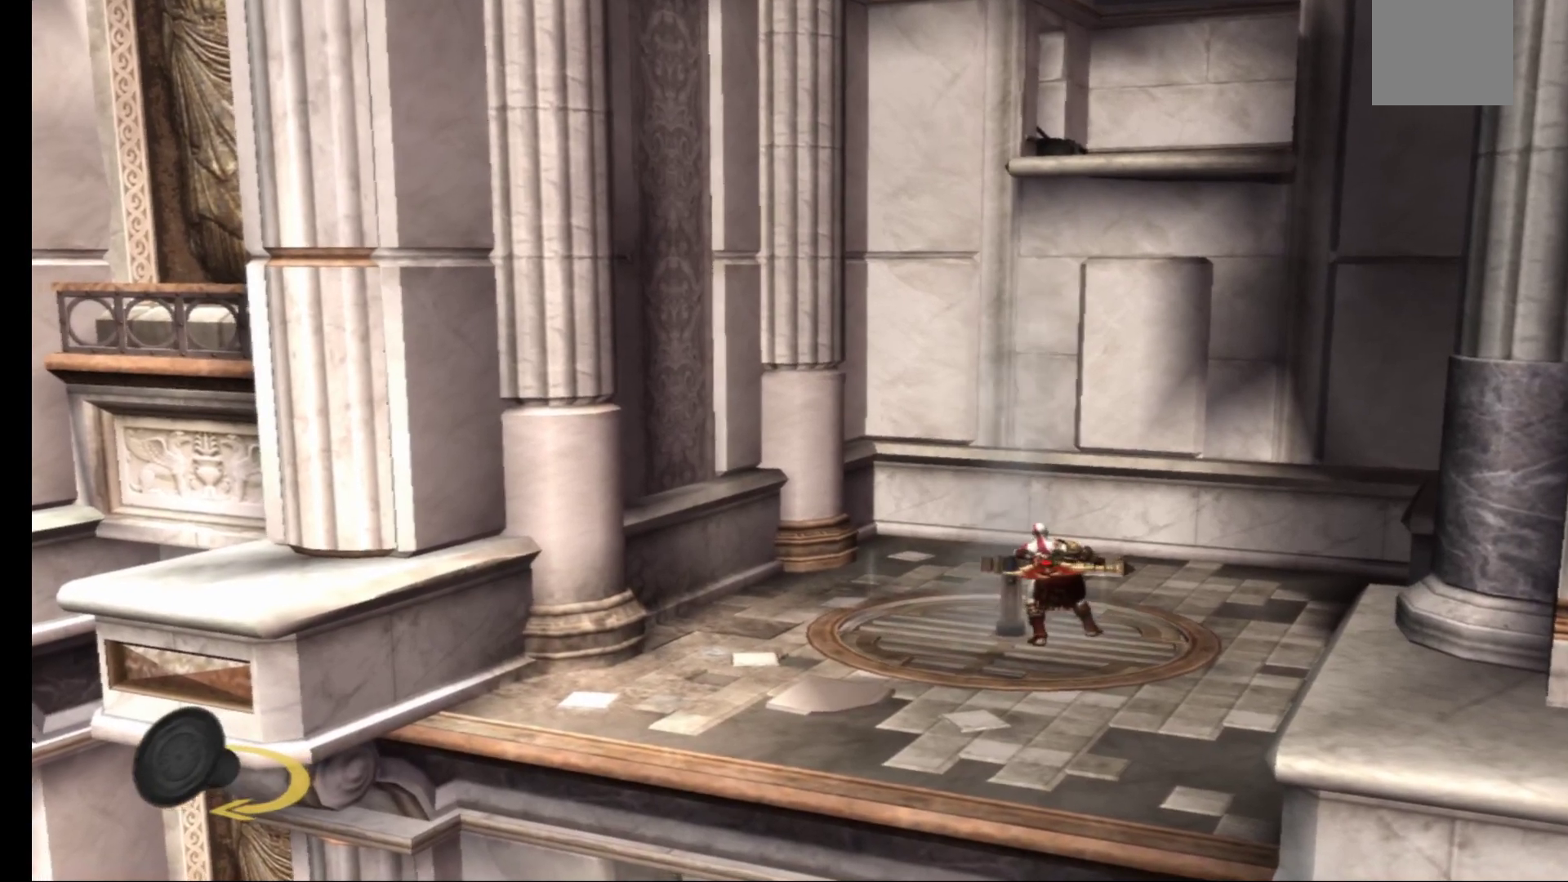
{"buttons": ["R1"], "left_stick": "down-left", "right_stick": "center", "events": []}
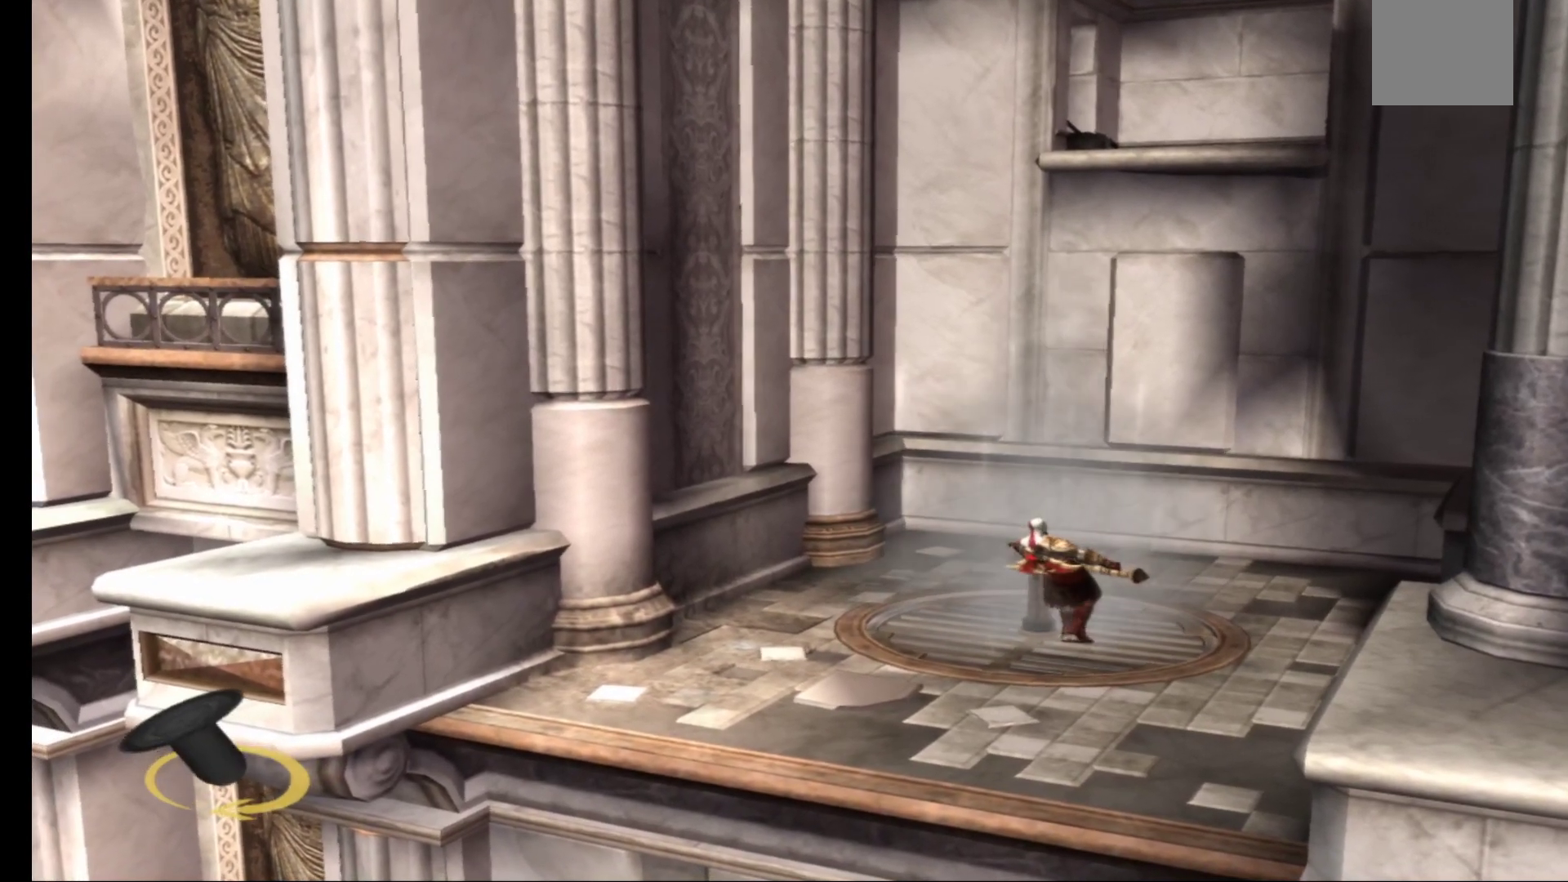
{"buttons": ["R1"], "left_stick": "left", "right_stick": "center", "events": [[217, "left_stick", "left"]]}
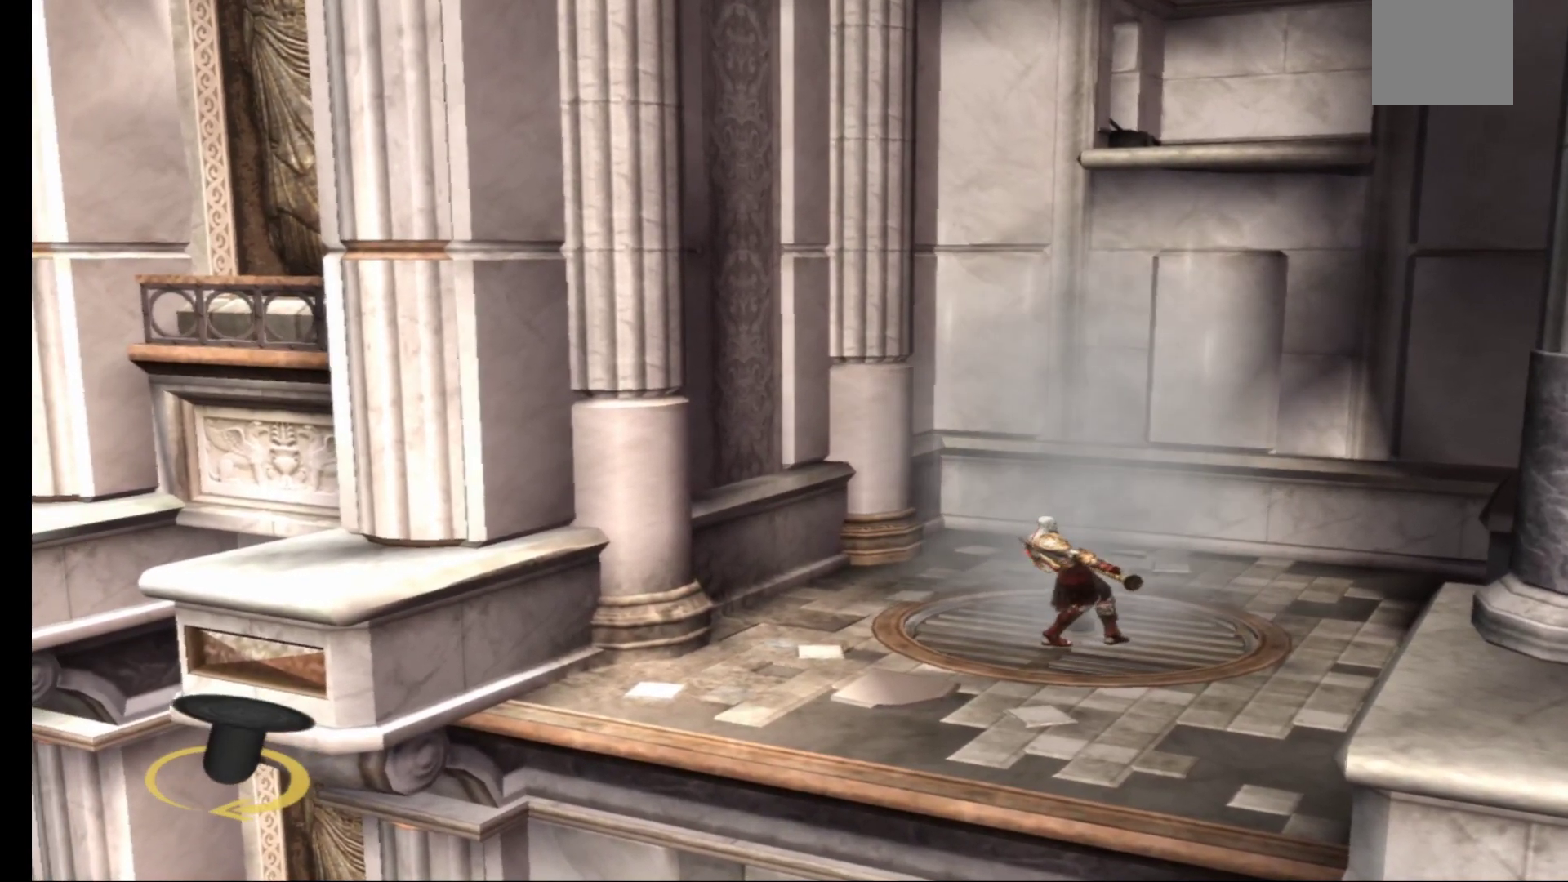
{"buttons": ["R1"], "left_stick": "up-left", "right_stick": "center"}
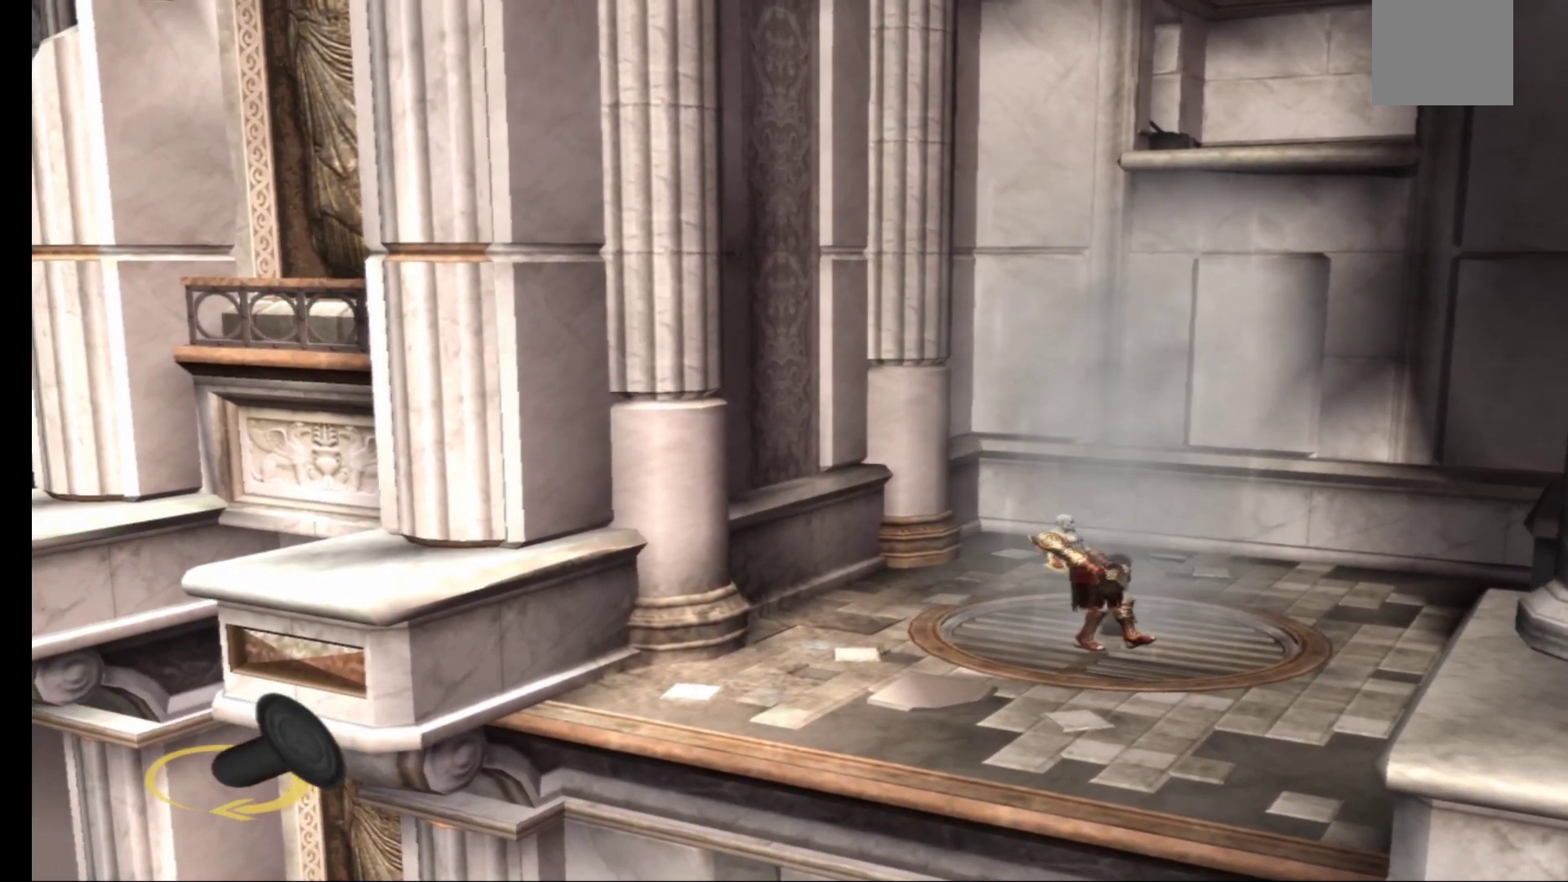
{"buttons": ["R1"], "left_stick": "up-left", "right_stick": "center", "events": []}
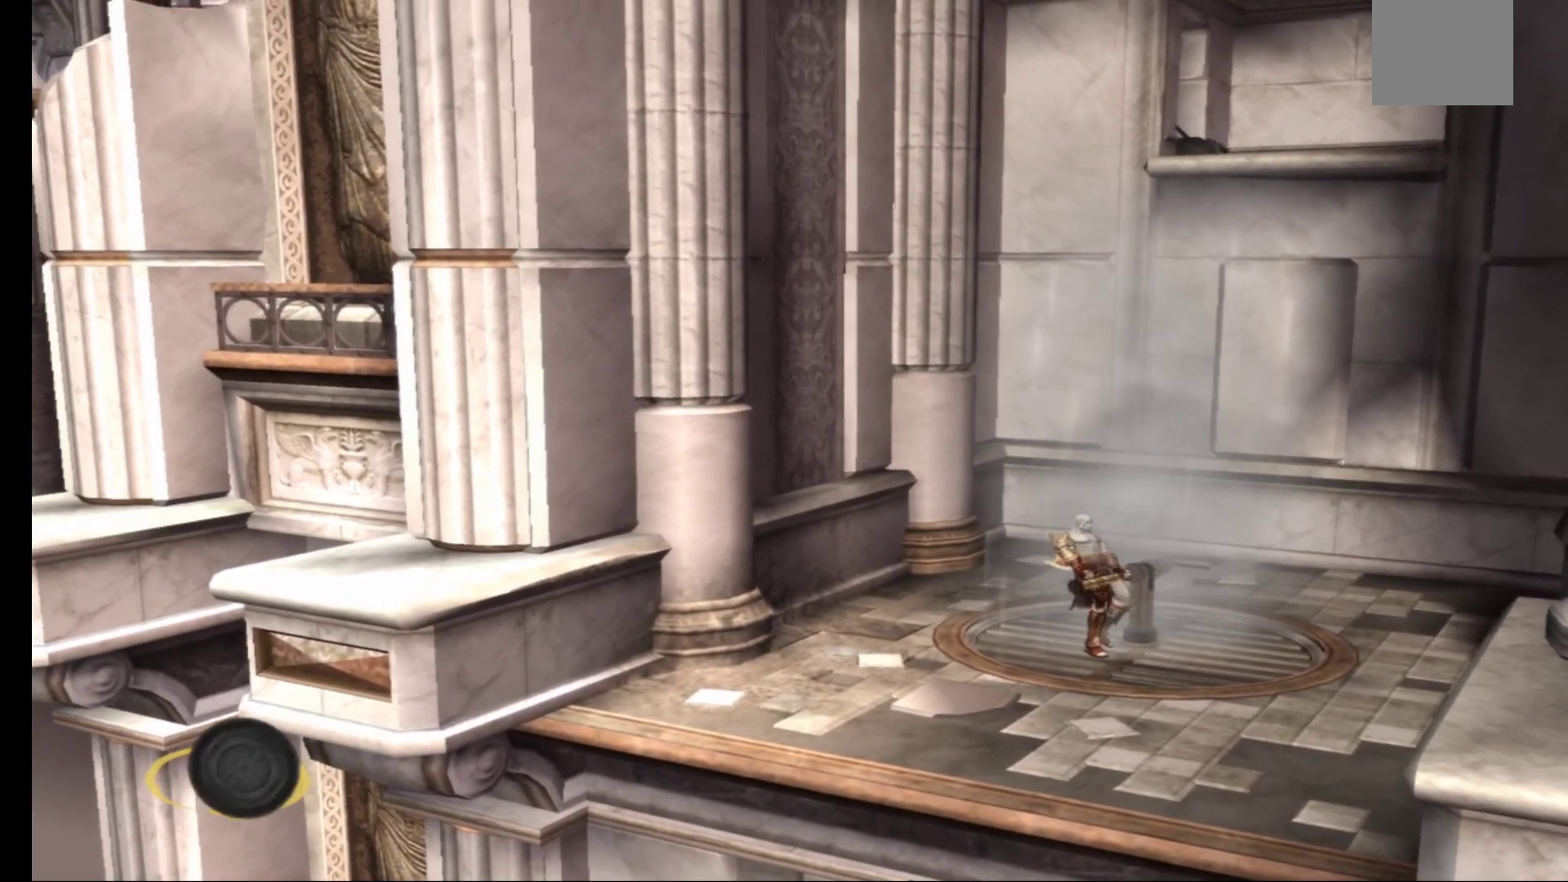
{"buttons": ["R1"], "left_stick": "up", "right_stick": "center", "events": [[250, "left_stick", "up"]]}
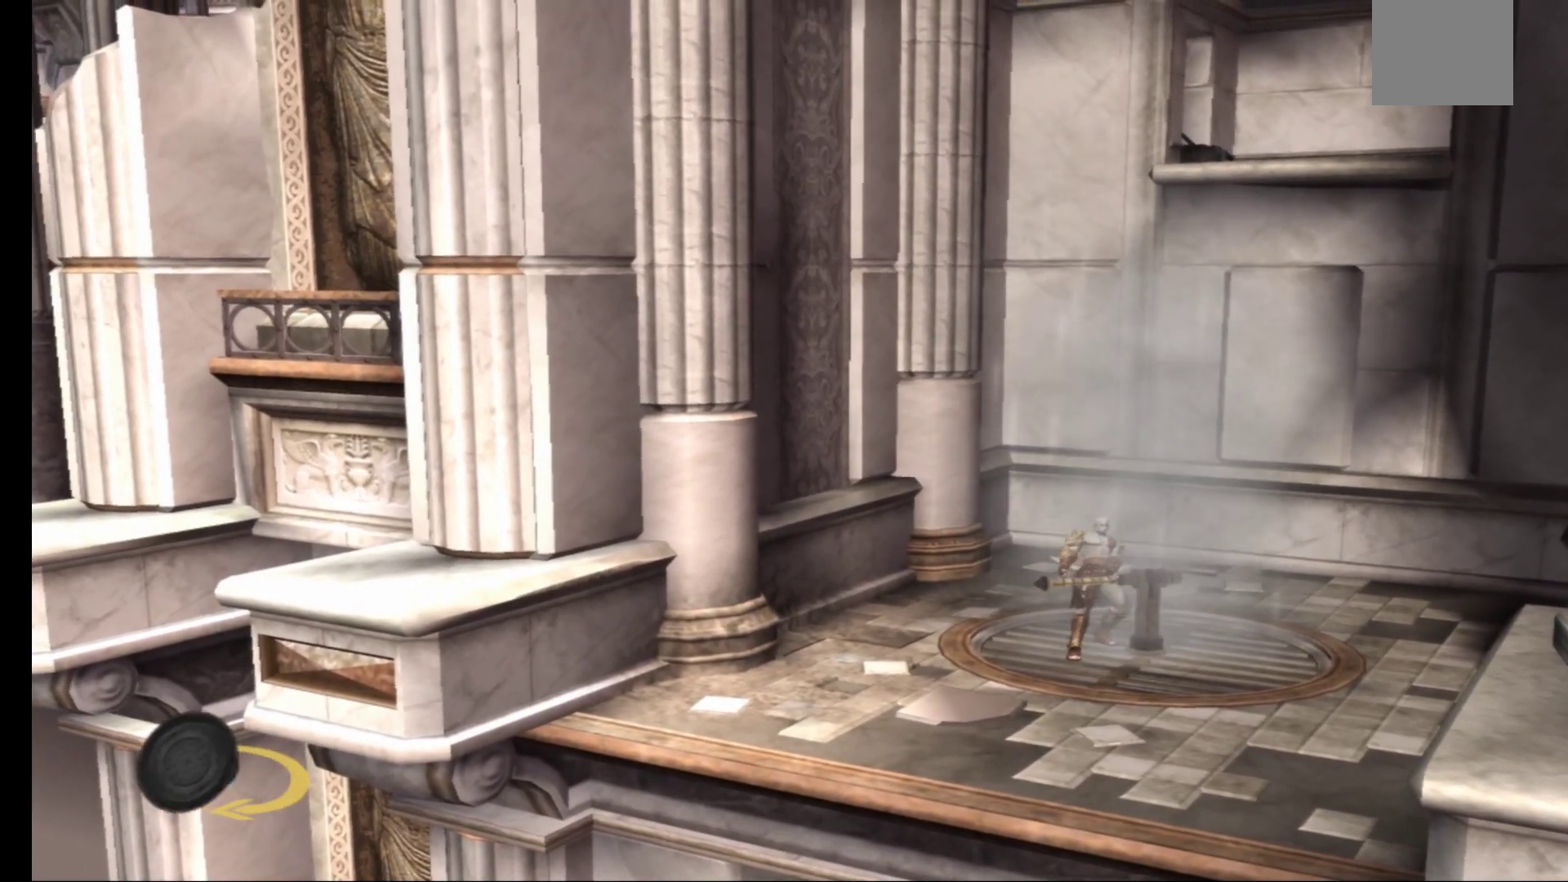
{"buttons": ["R1"], "left_stick": "up", "right_stick": "center", "events": []}
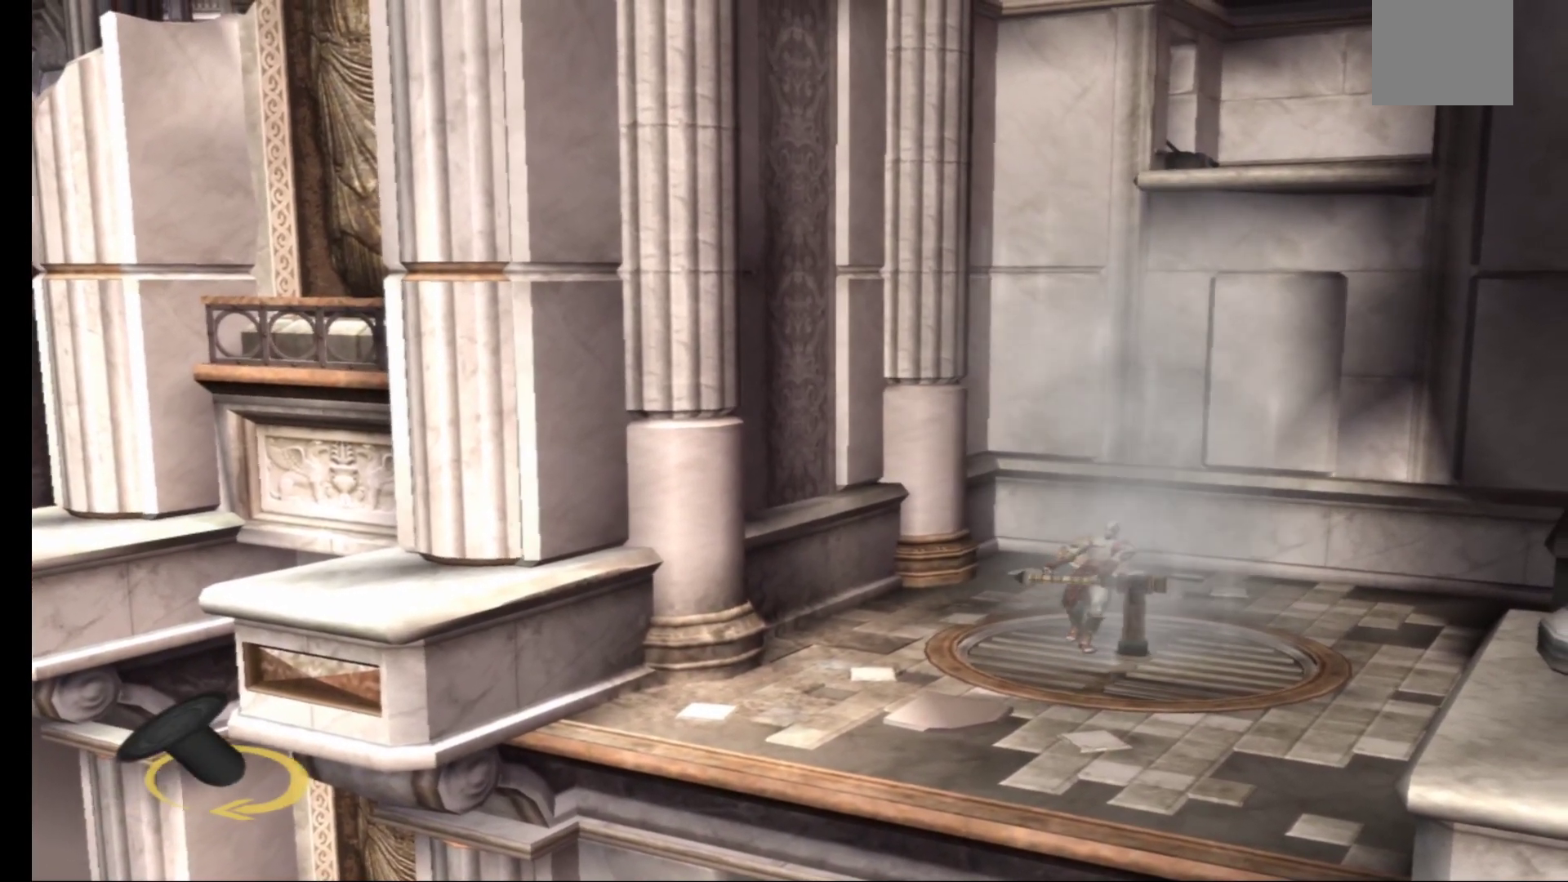
{"buttons": ["R1"], "left_stick": "up", "right_stick": "center", "events": []}
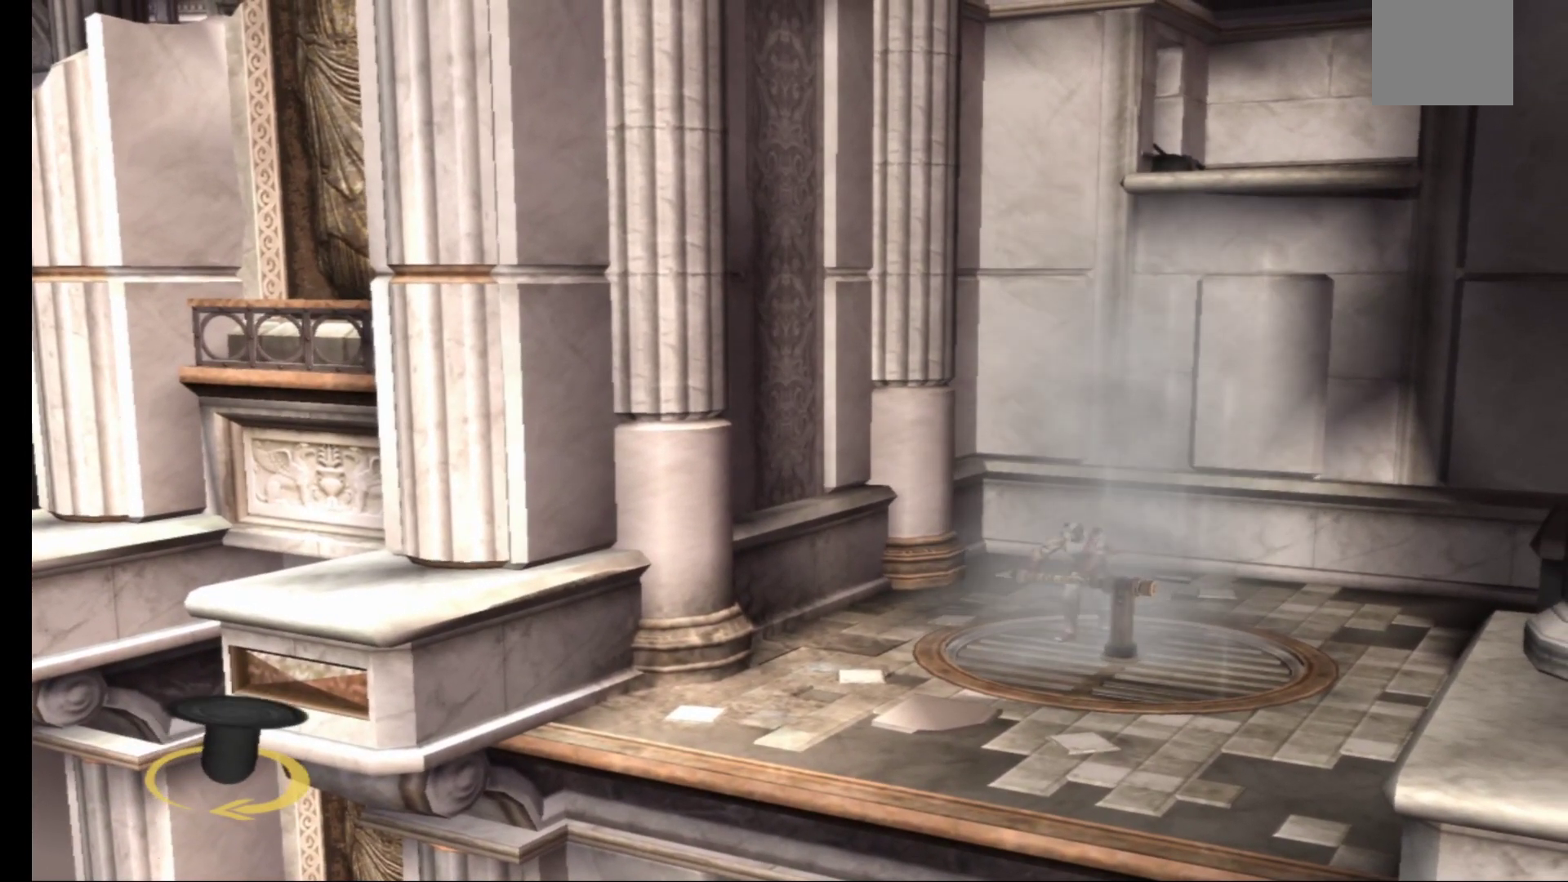
{"buttons": ["A"], "left_stick": "center", "right_stick": "center", "events": [[100, "R1", "up"], [117, "left_stick", "center"], [167, "A", "down"], [300, "A", "up"], [367, "A", "down"]]}
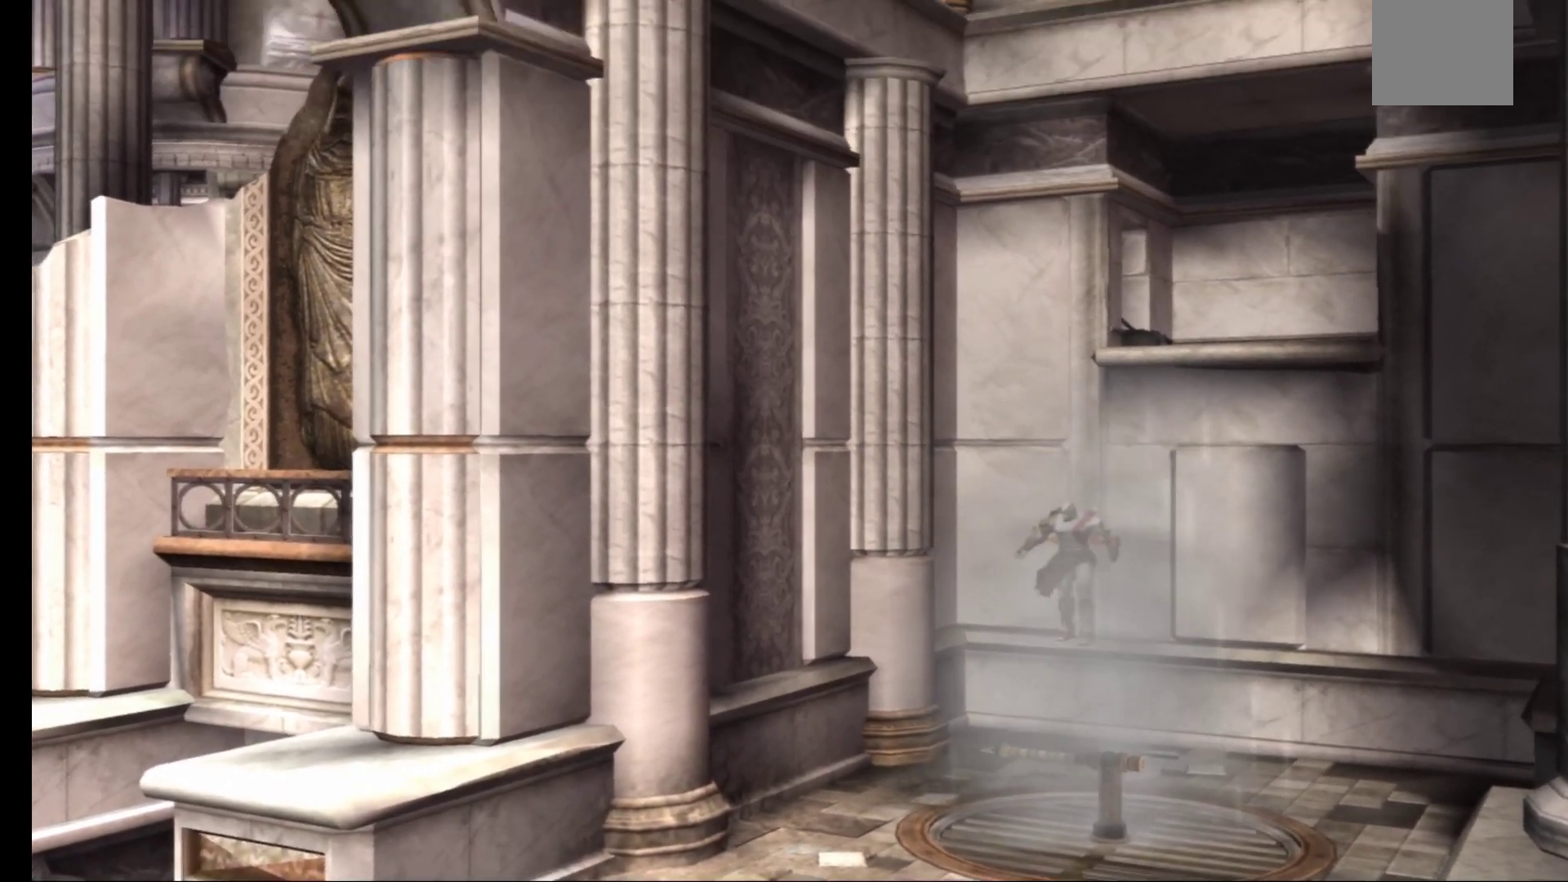
{"buttons": ["A"], "left_stick": "center", "right_stick": "center", "events": []}
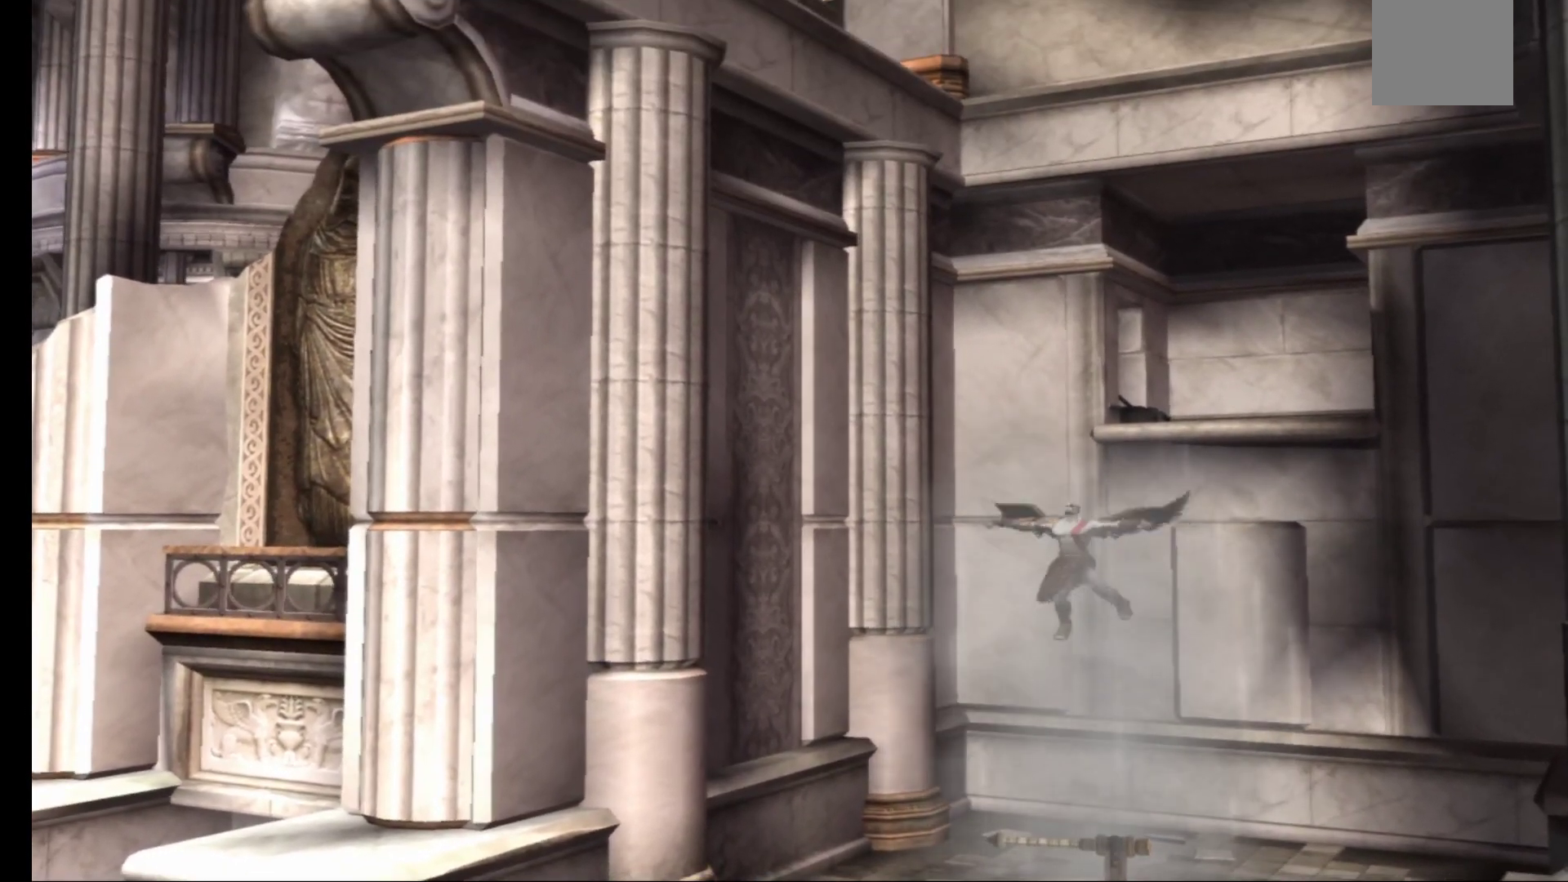
{"buttons": ["A"], "left_stick": "up", "right_stick": "center", "events": [[200, "left_stick", "up-right"], [400, "left_stick", "up"]]}
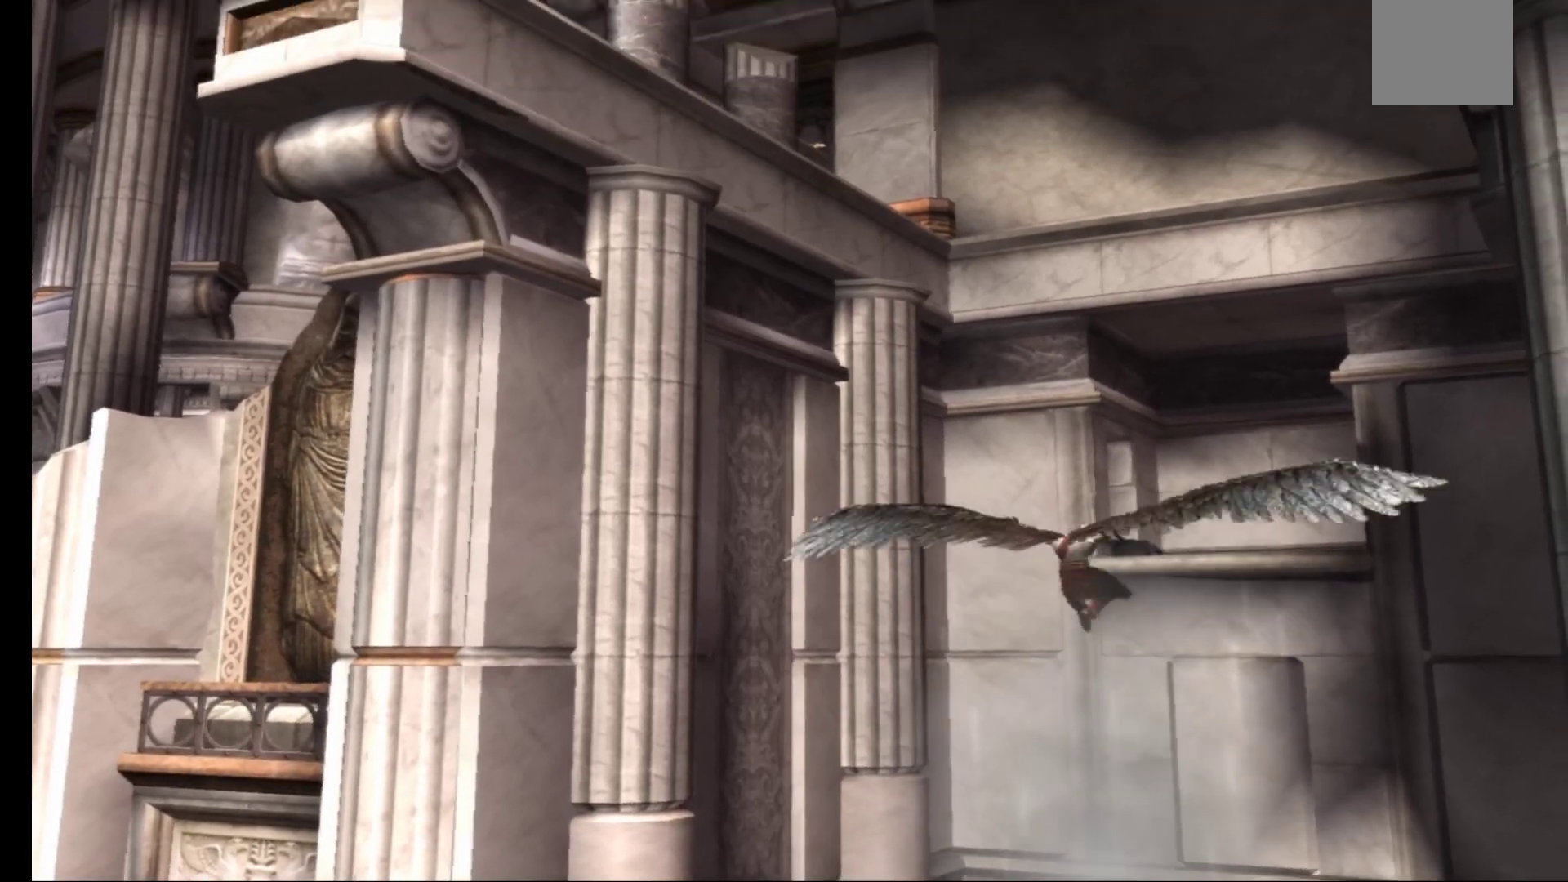
{"buttons": ["A"], "left_stick": "up-right", "right_stick": "center", "events": [[300, "left_stick", "up-right"]]}